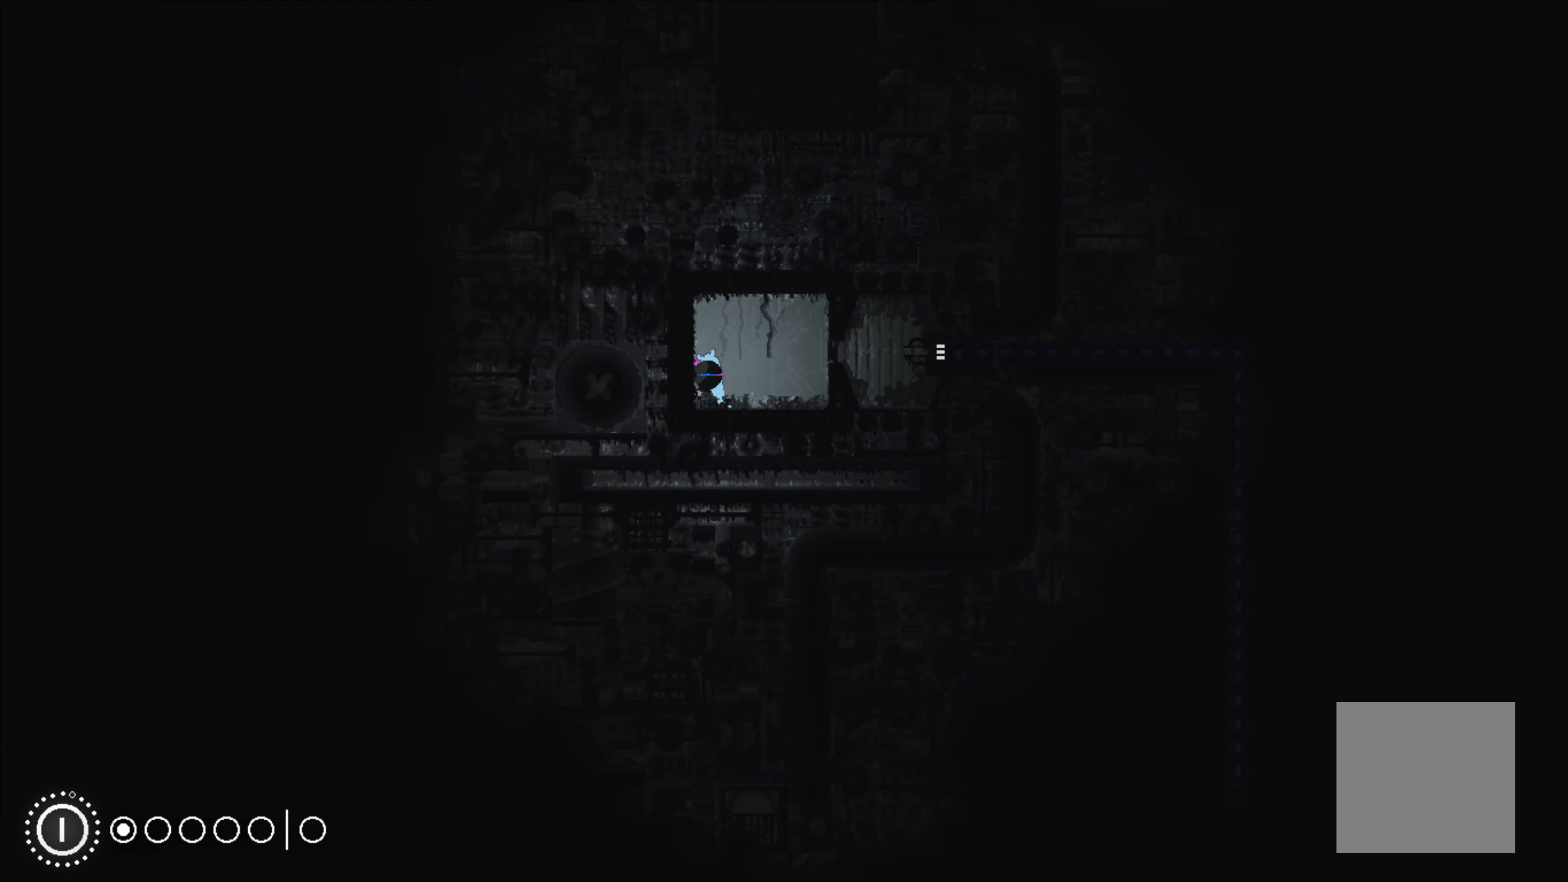
Gameplay with a controller (Xbox layout); each line is a JSON object with the inputs held at the frame after it. "events" lists button and stick changes between this image and that frame as [ms after this image, input, new state], when the widget could be followed in between. Not read: SHARE right_stick.
{"buttons": [], "left_stick": "center", "events": [[217, "A", "up"], [283, "left_stick", "right"], [383, "left_stick", "center"]]}
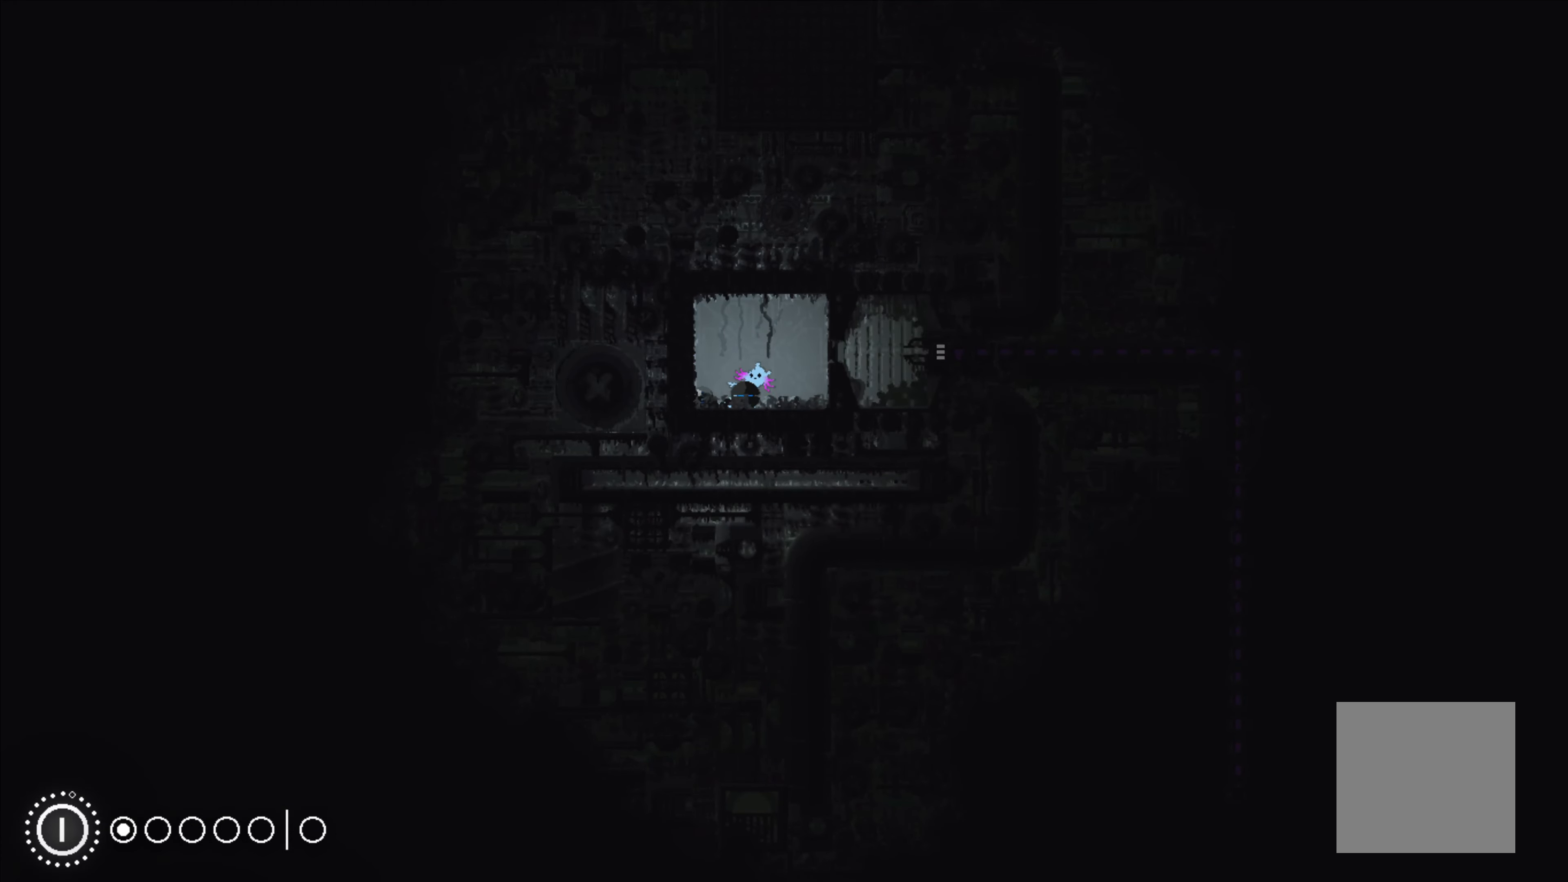
{"buttons": [], "left_stick": "center", "events": [[100, "A", "down"], [300, "A", "up"]]}
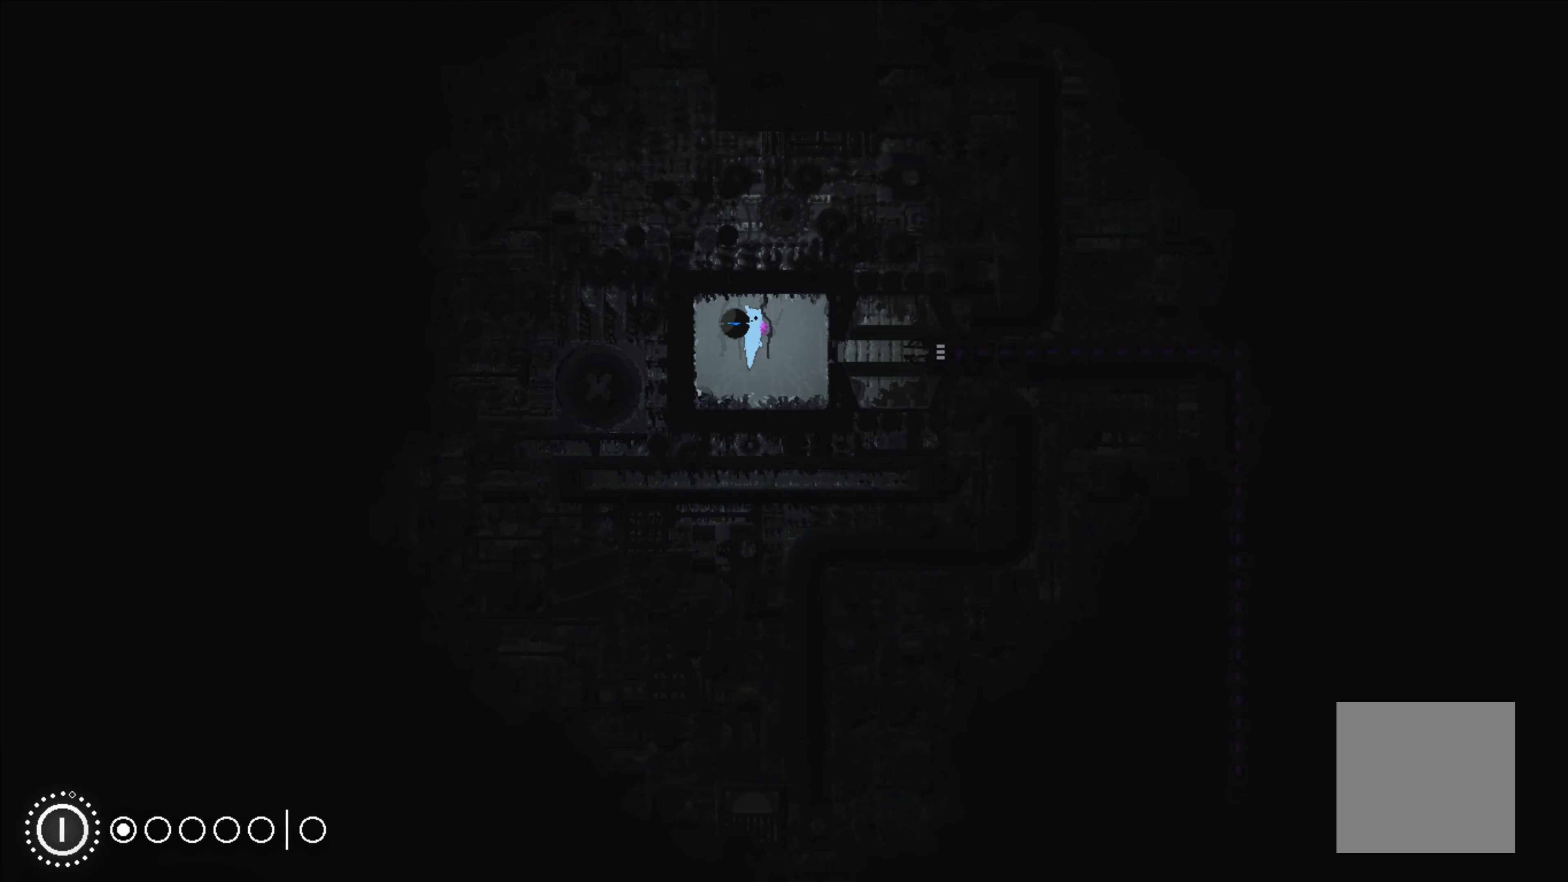
{"buttons": [], "left_stick": "center", "events": []}
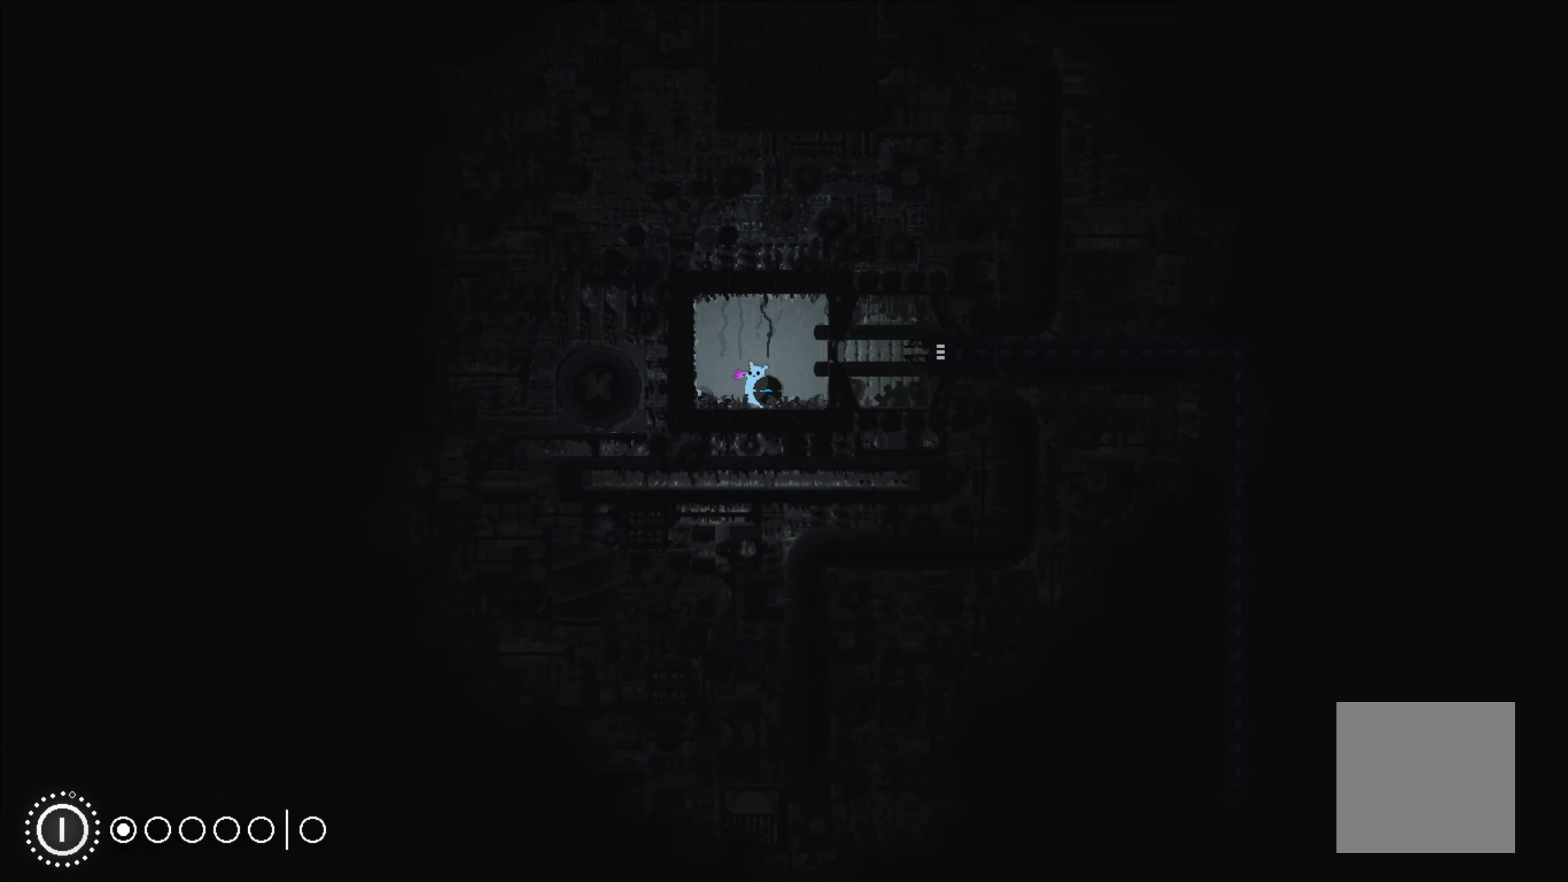
{"buttons": [], "left_stick": "center", "events": []}
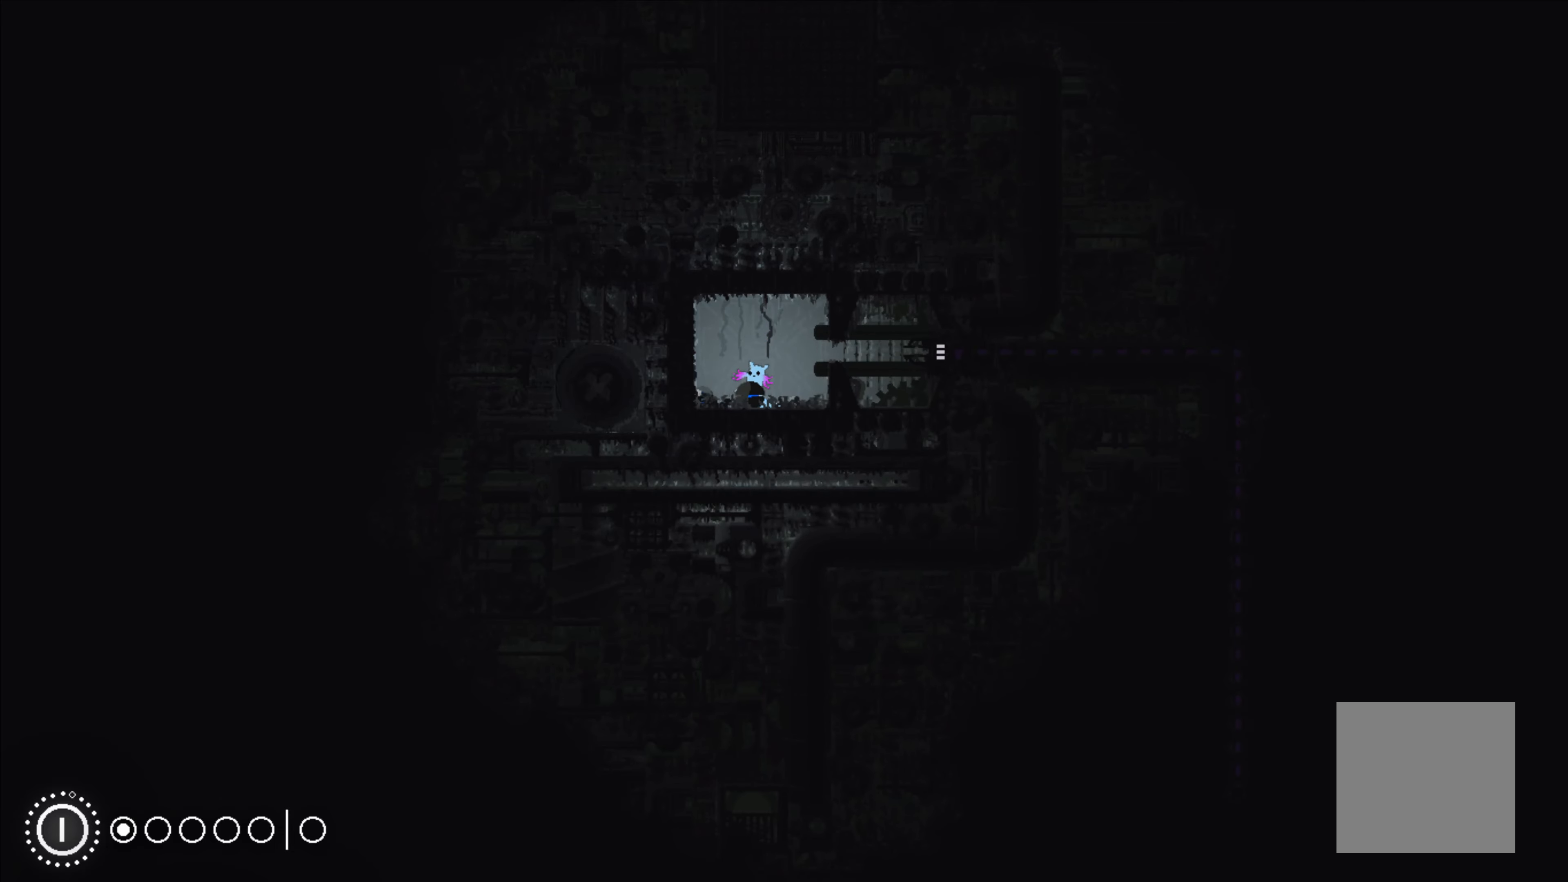
{"buttons": [], "left_stick": "center", "events": []}
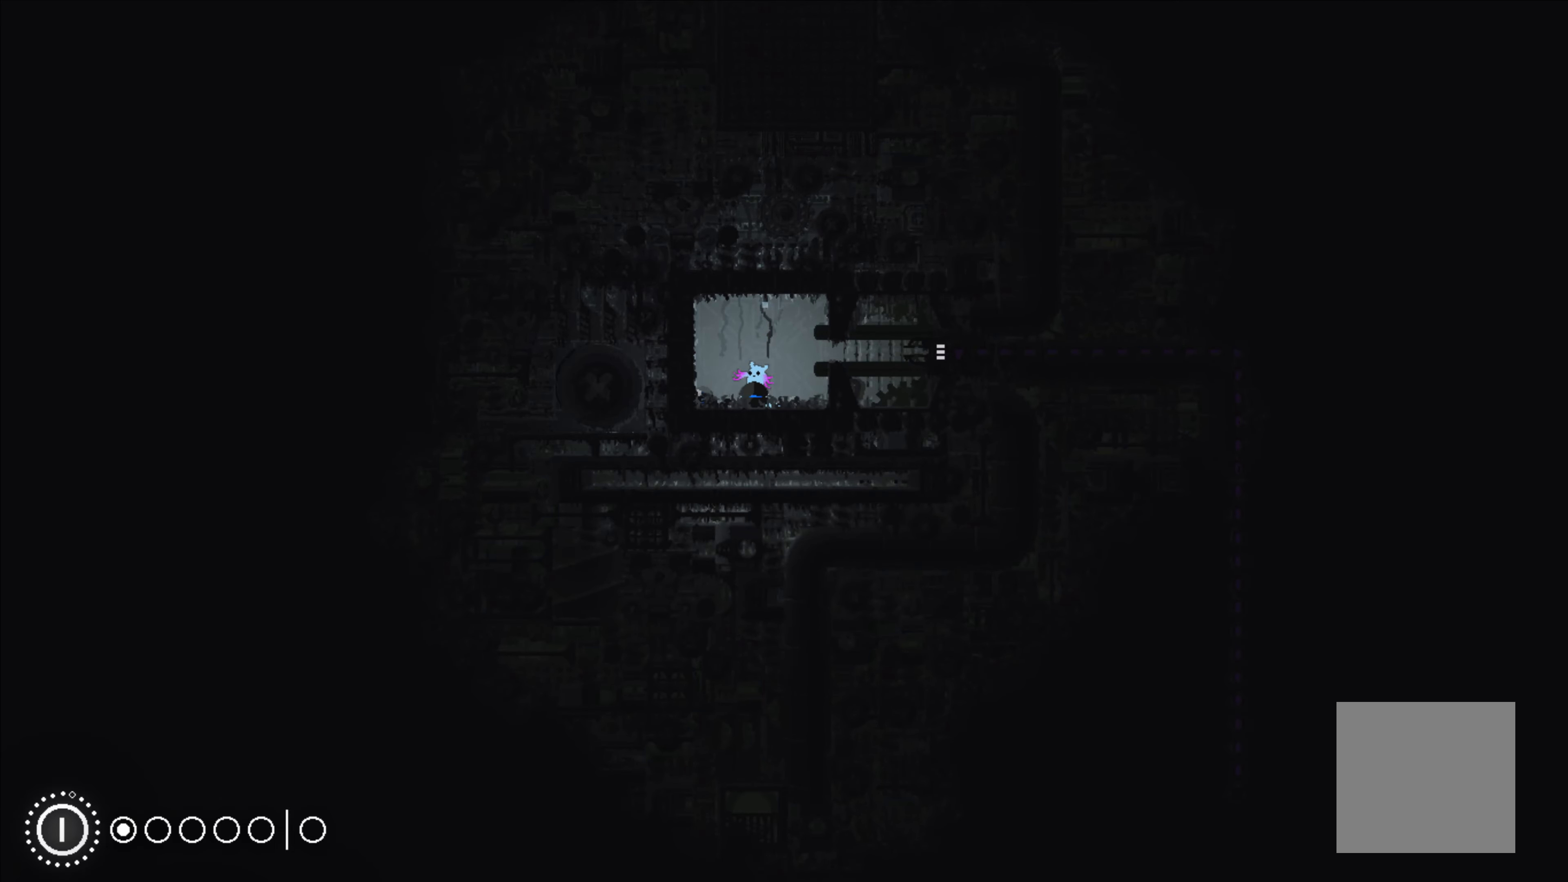
{"buttons": [], "left_stick": "right", "events": [[84, "left_stick", "right"], [217, "A", "down"], [300, "A", "up"]]}
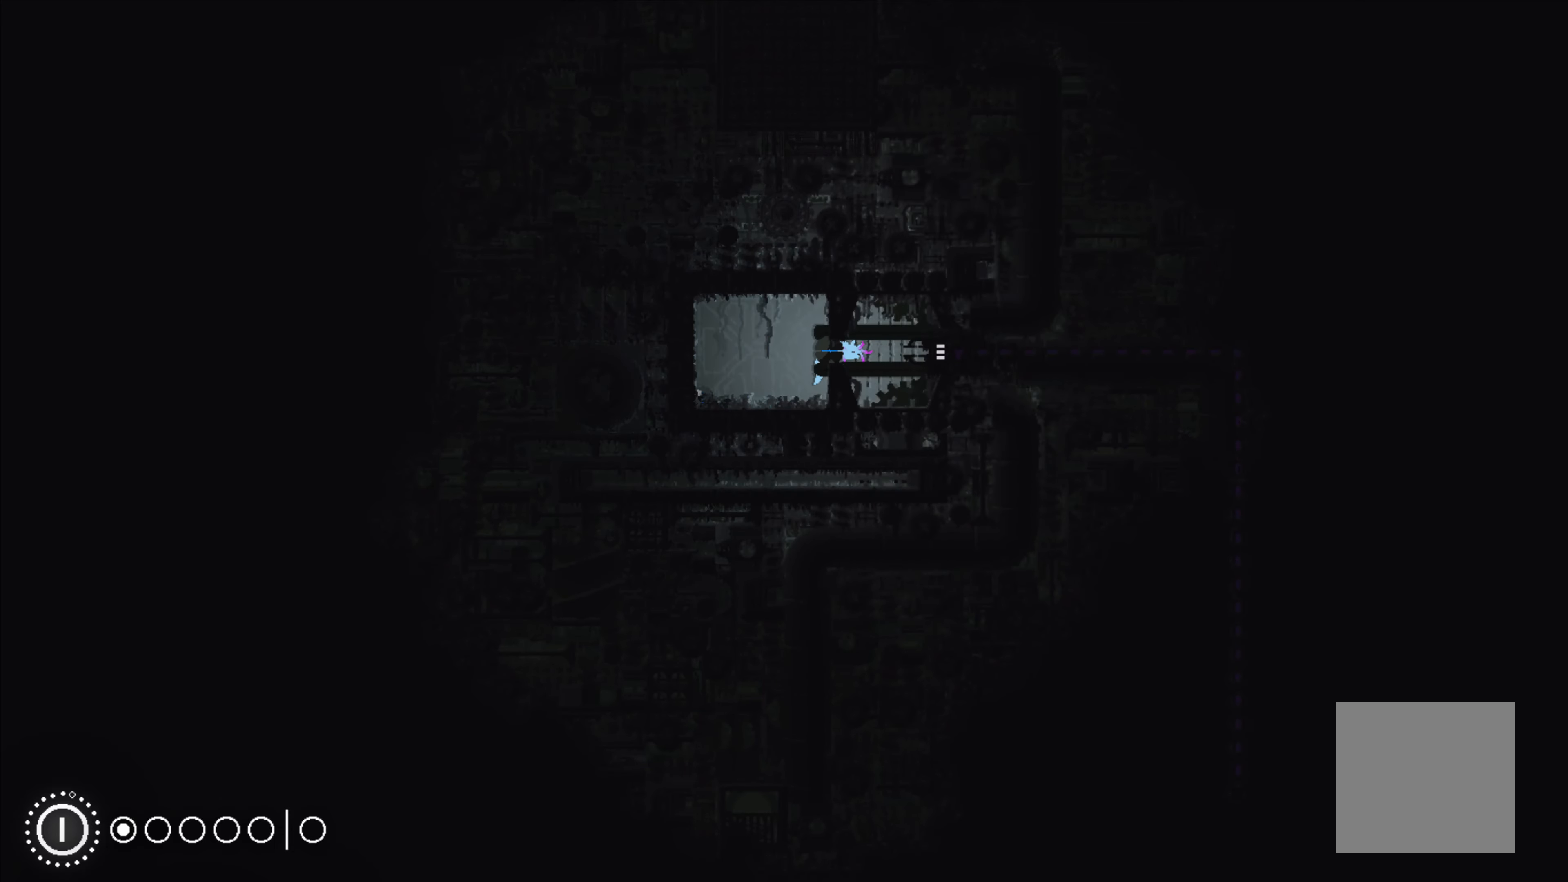
{"buttons": [], "left_stick": "right", "events": []}
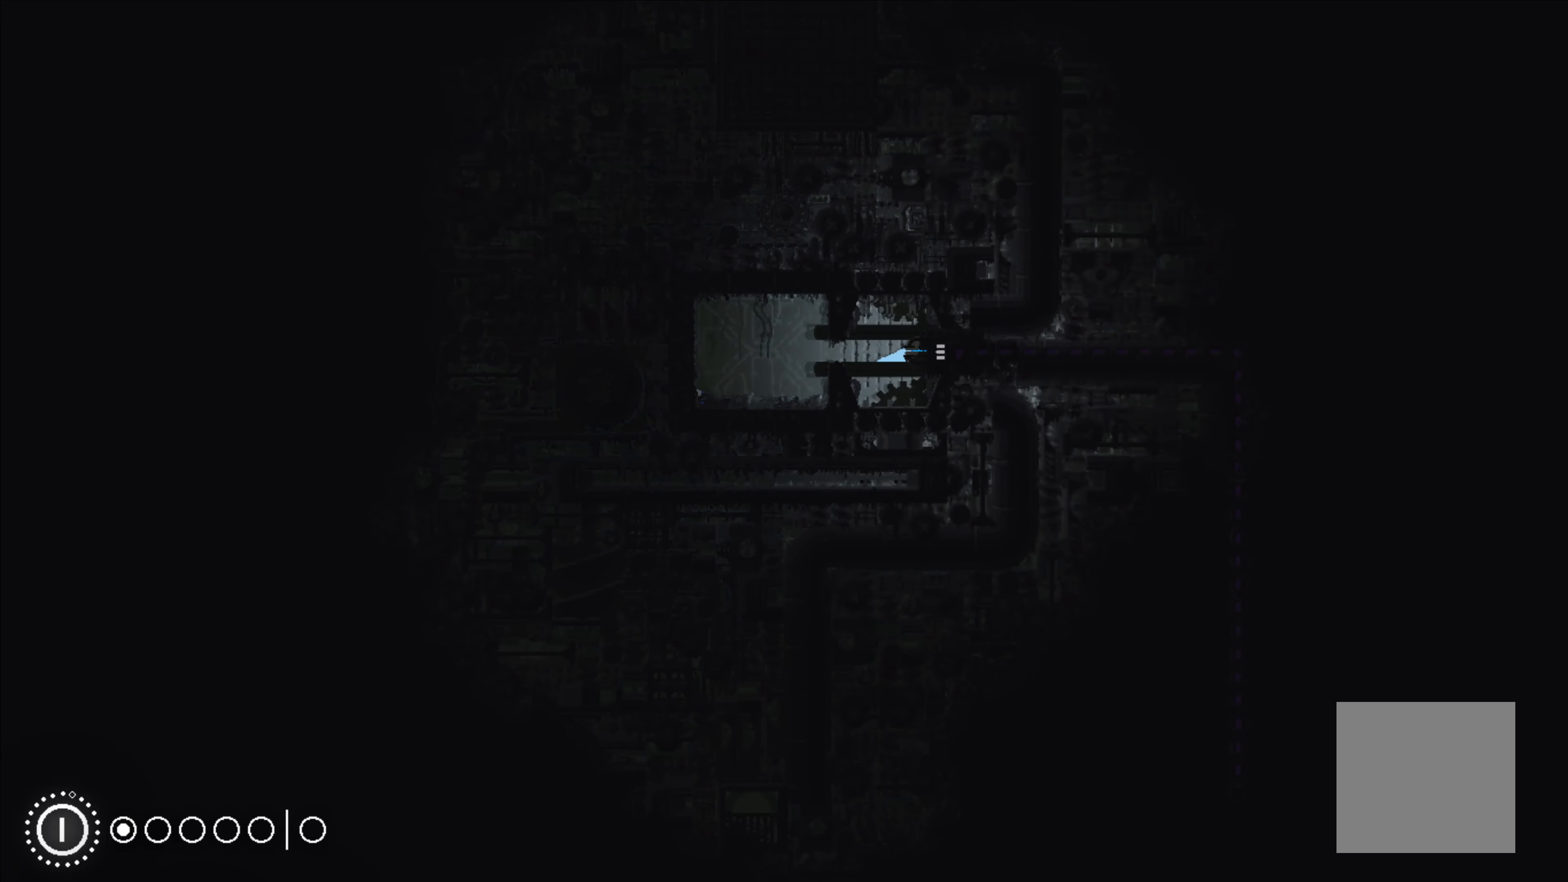
{"buttons": [], "left_stick": "right", "events": []}
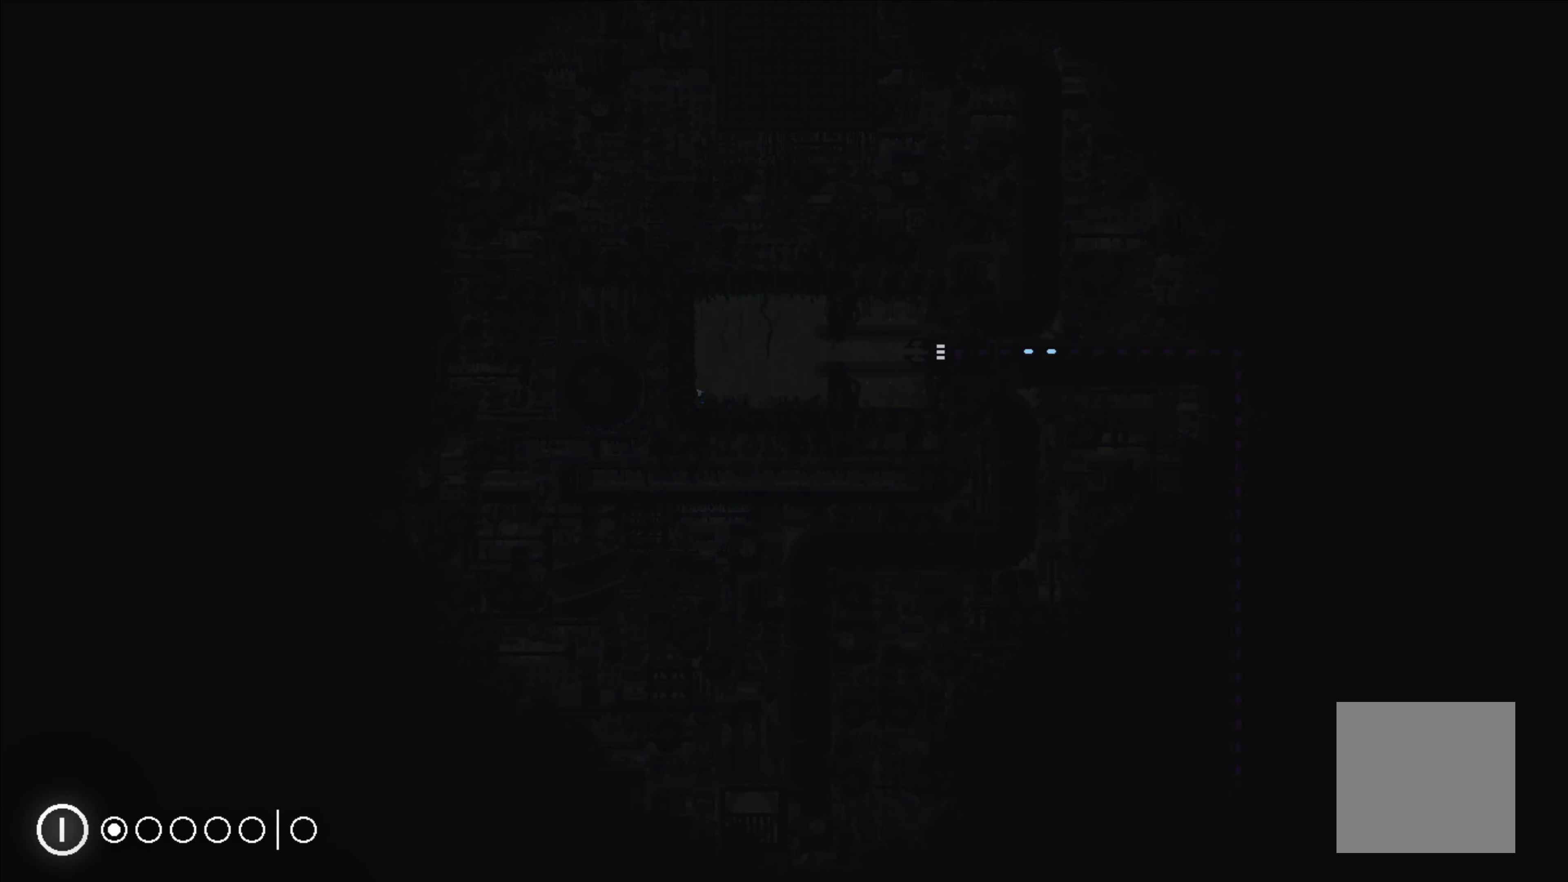
{"buttons": [], "left_stick": "center", "events": [[50, "left_stick", "center"]]}
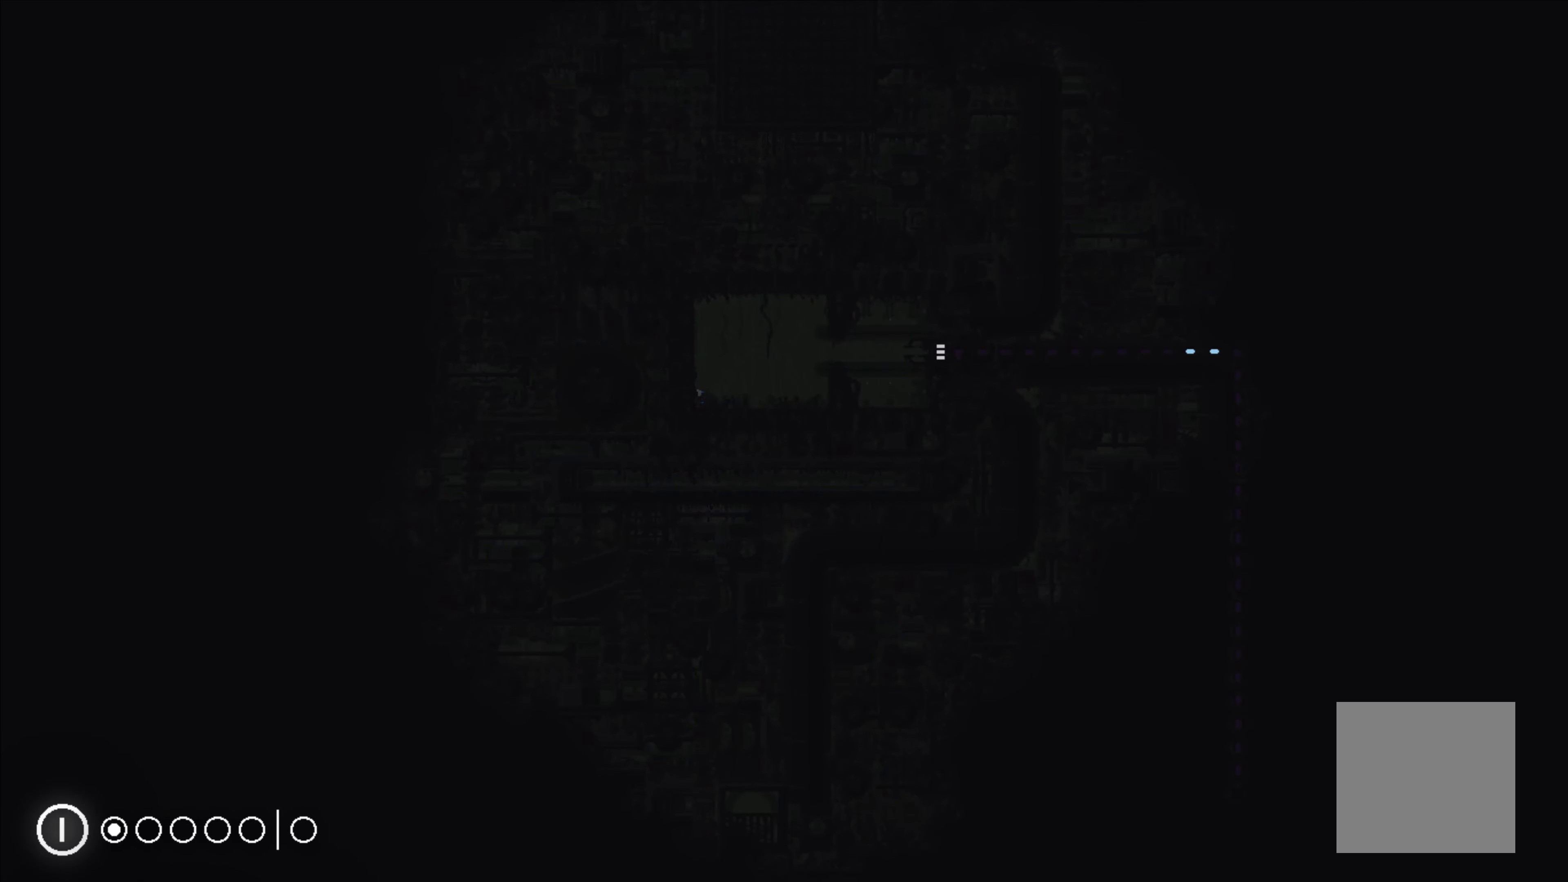
{"buttons": [], "left_stick": "right", "events": [[234, "left_stick", "right"]]}
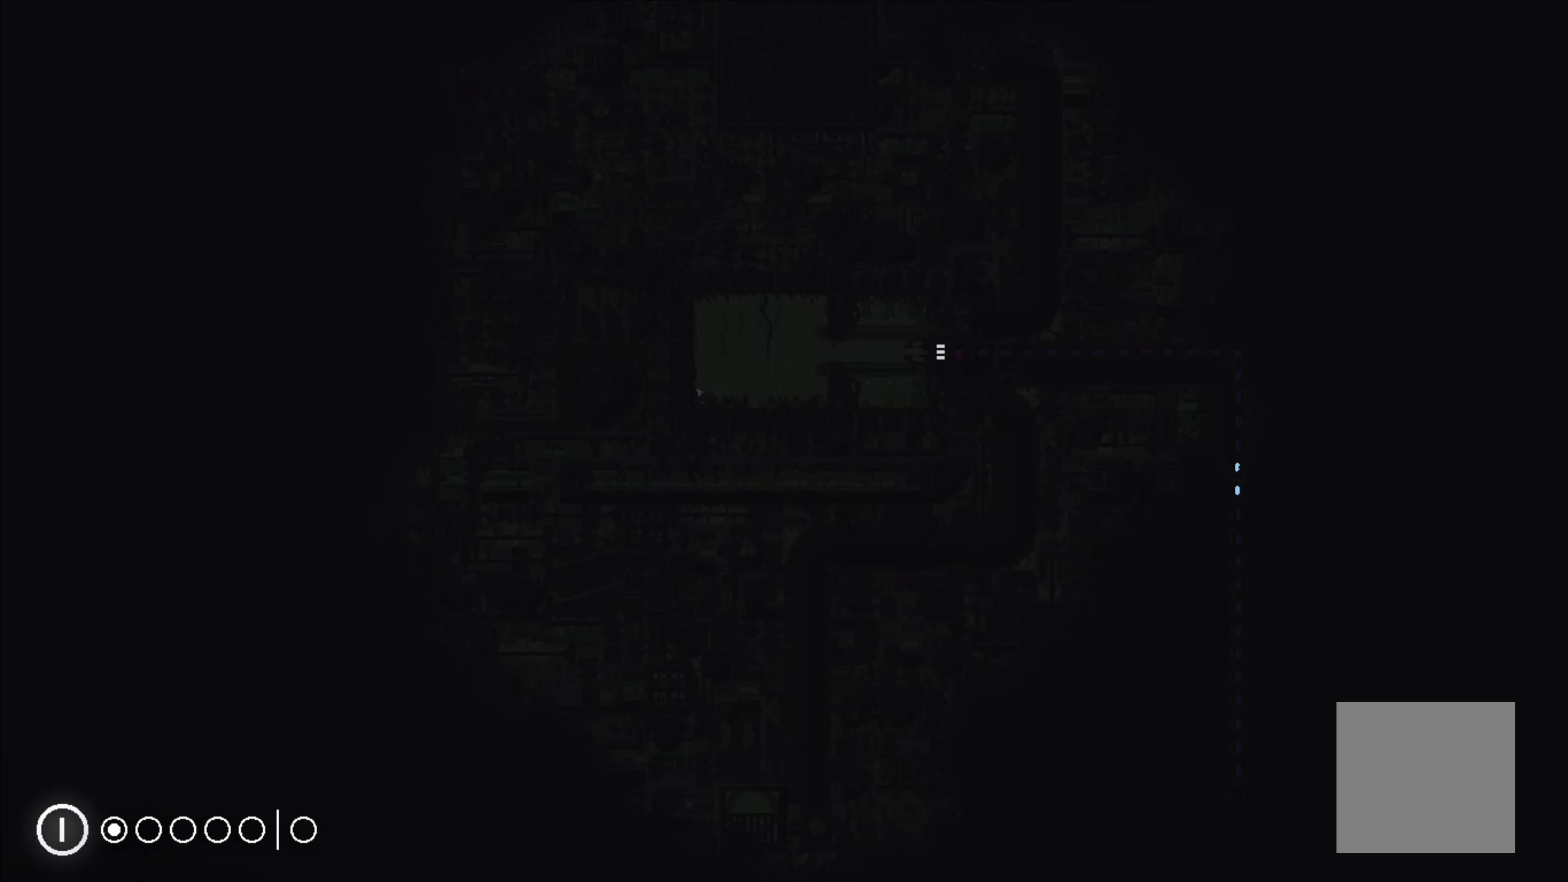
{"buttons": [], "left_stick": "center", "events": [[334, "left_stick", "center"]]}
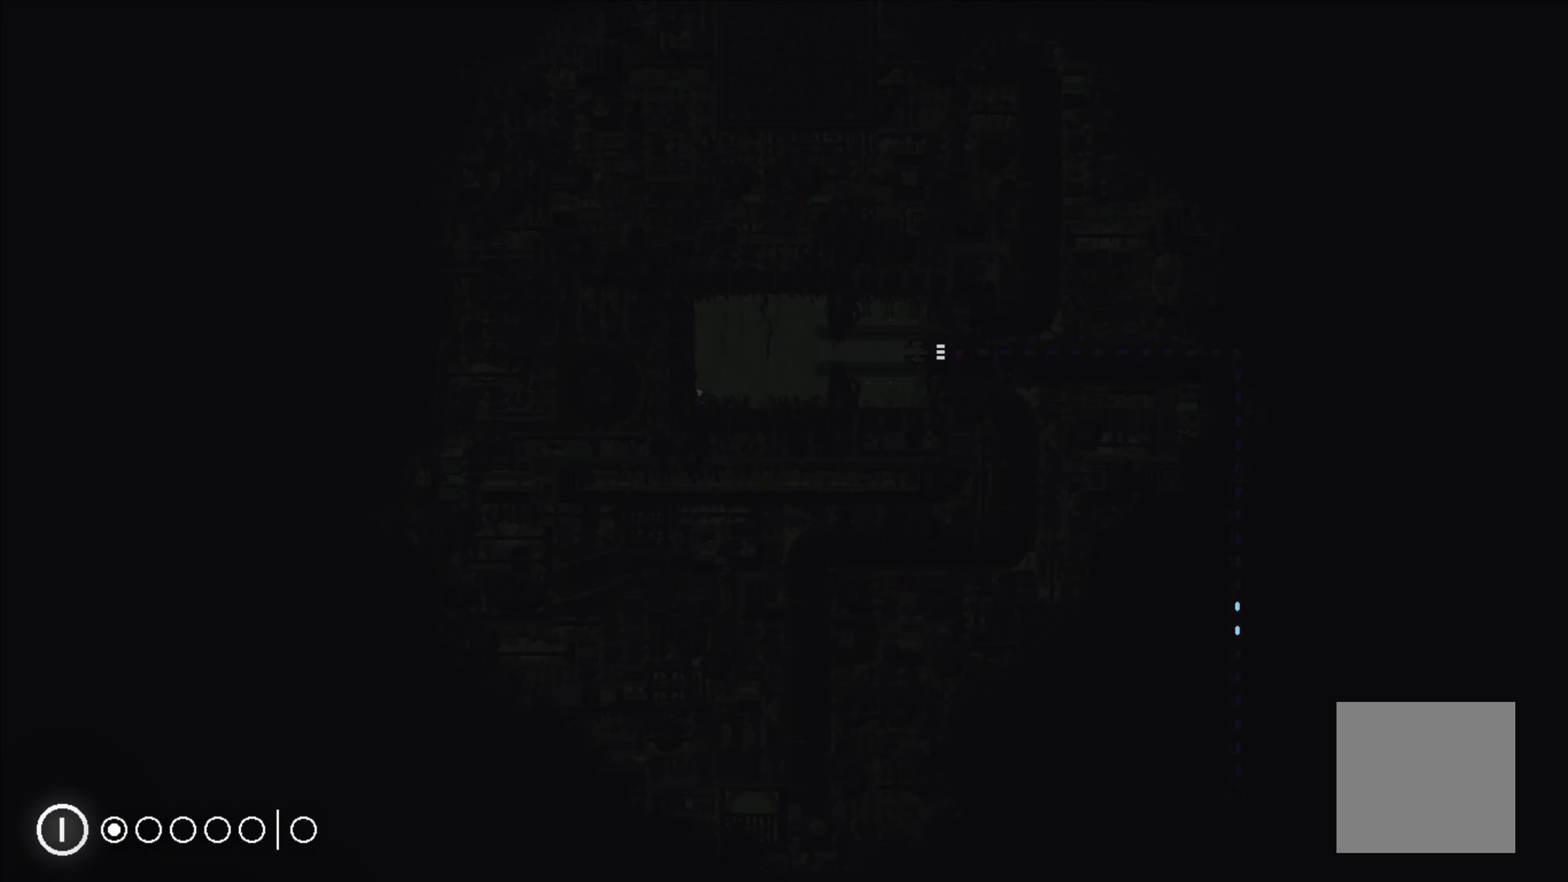
{"buttons": [], "left_stick": "center", "events": []}
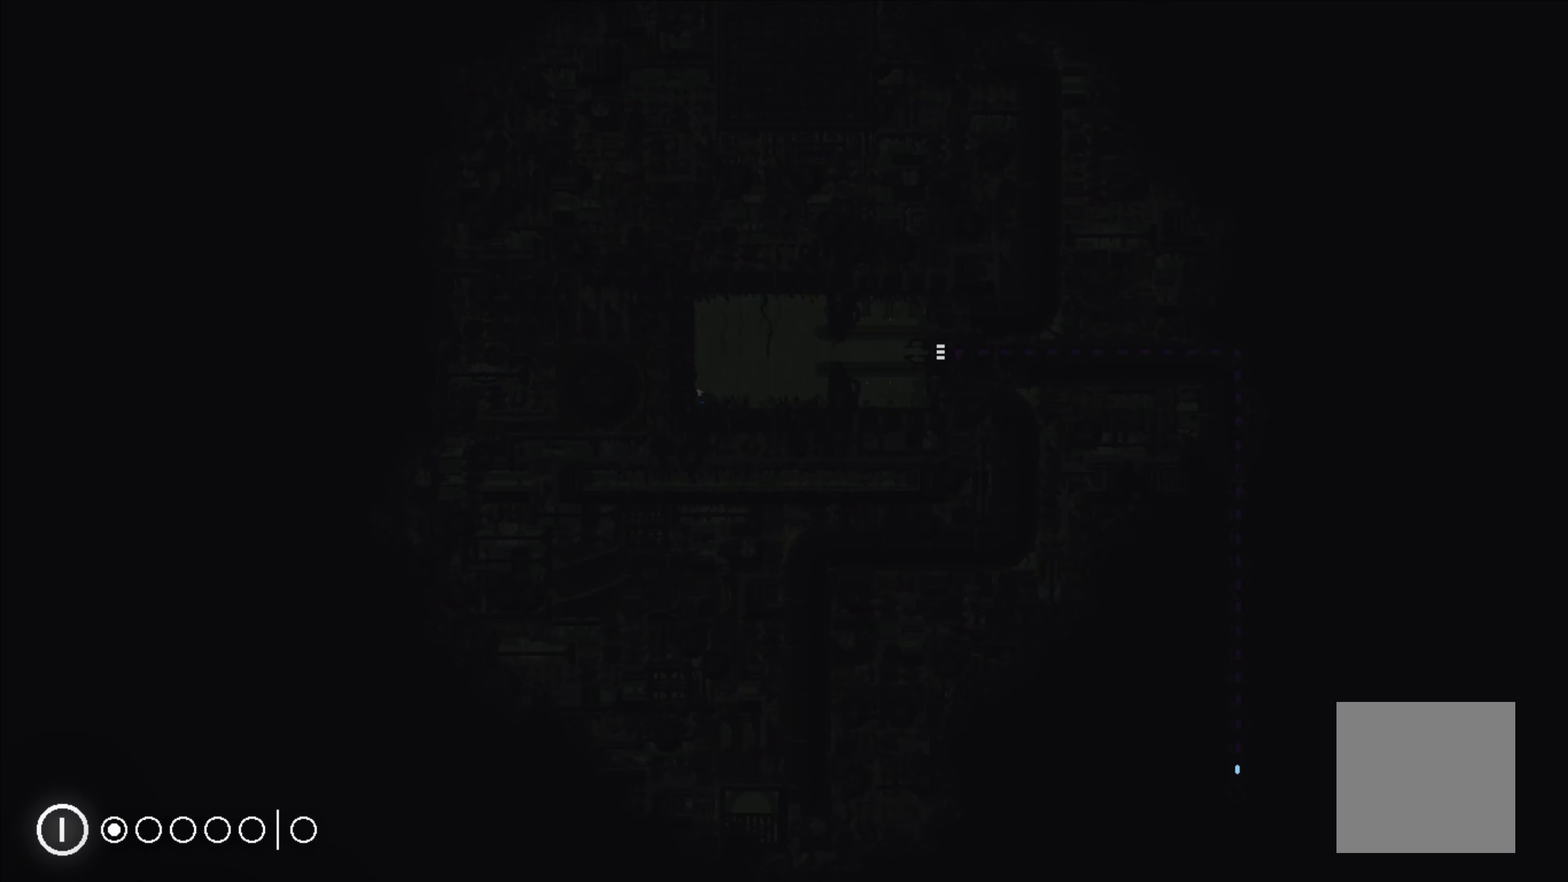
{"buttons": [], "left_stick": "center", "events": []}
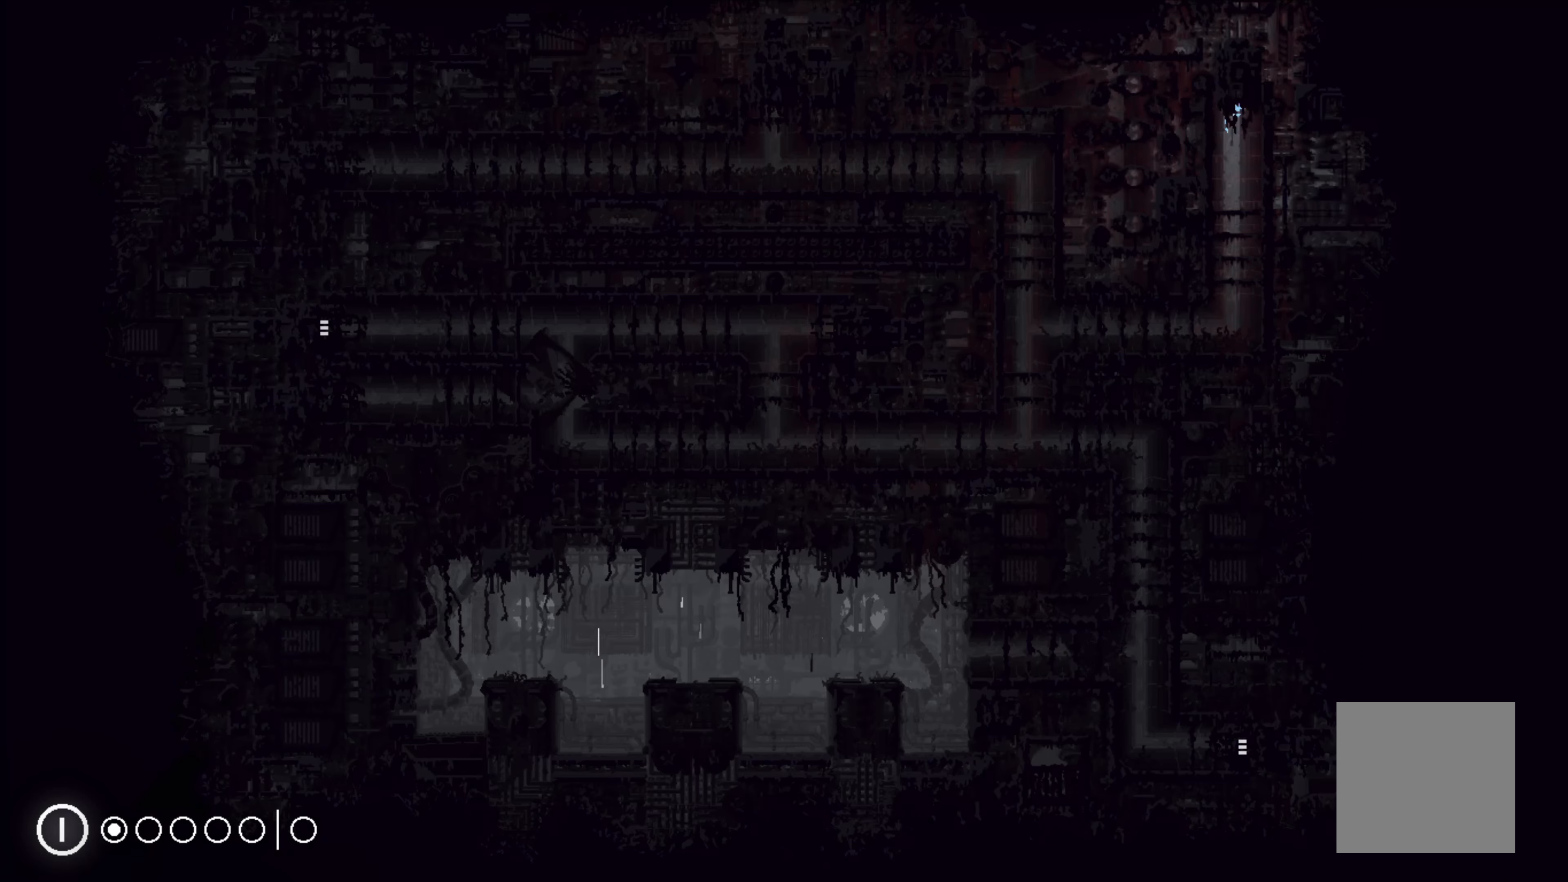
{"buttons": [], "left_stick": "down", "events": [[233, "left_stick", "down"]]}
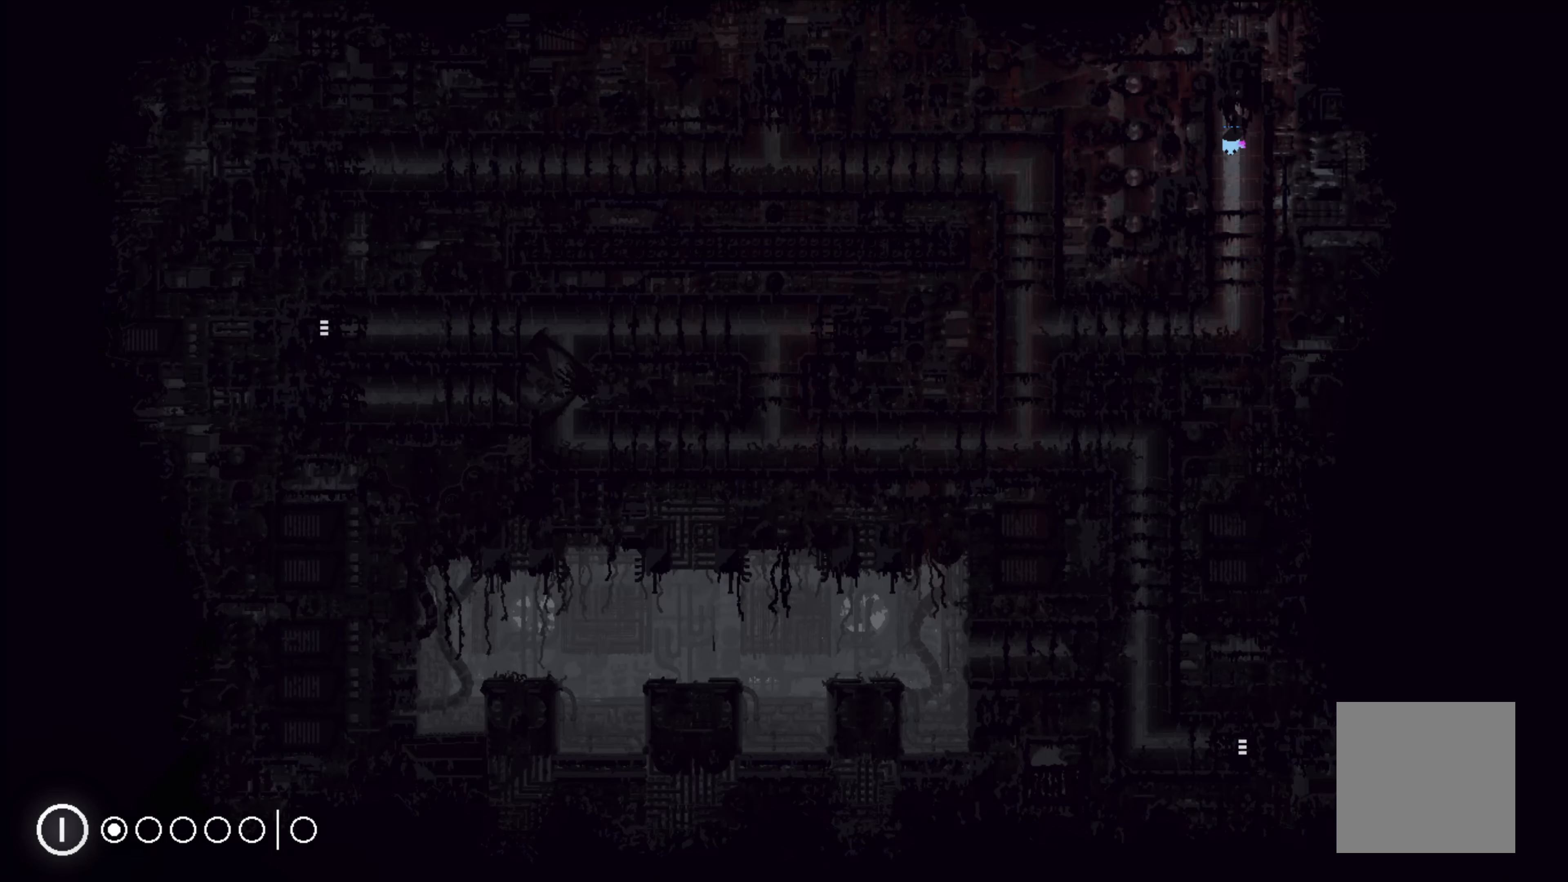
{"buttons": [], "left_stick": "down", "events": []}
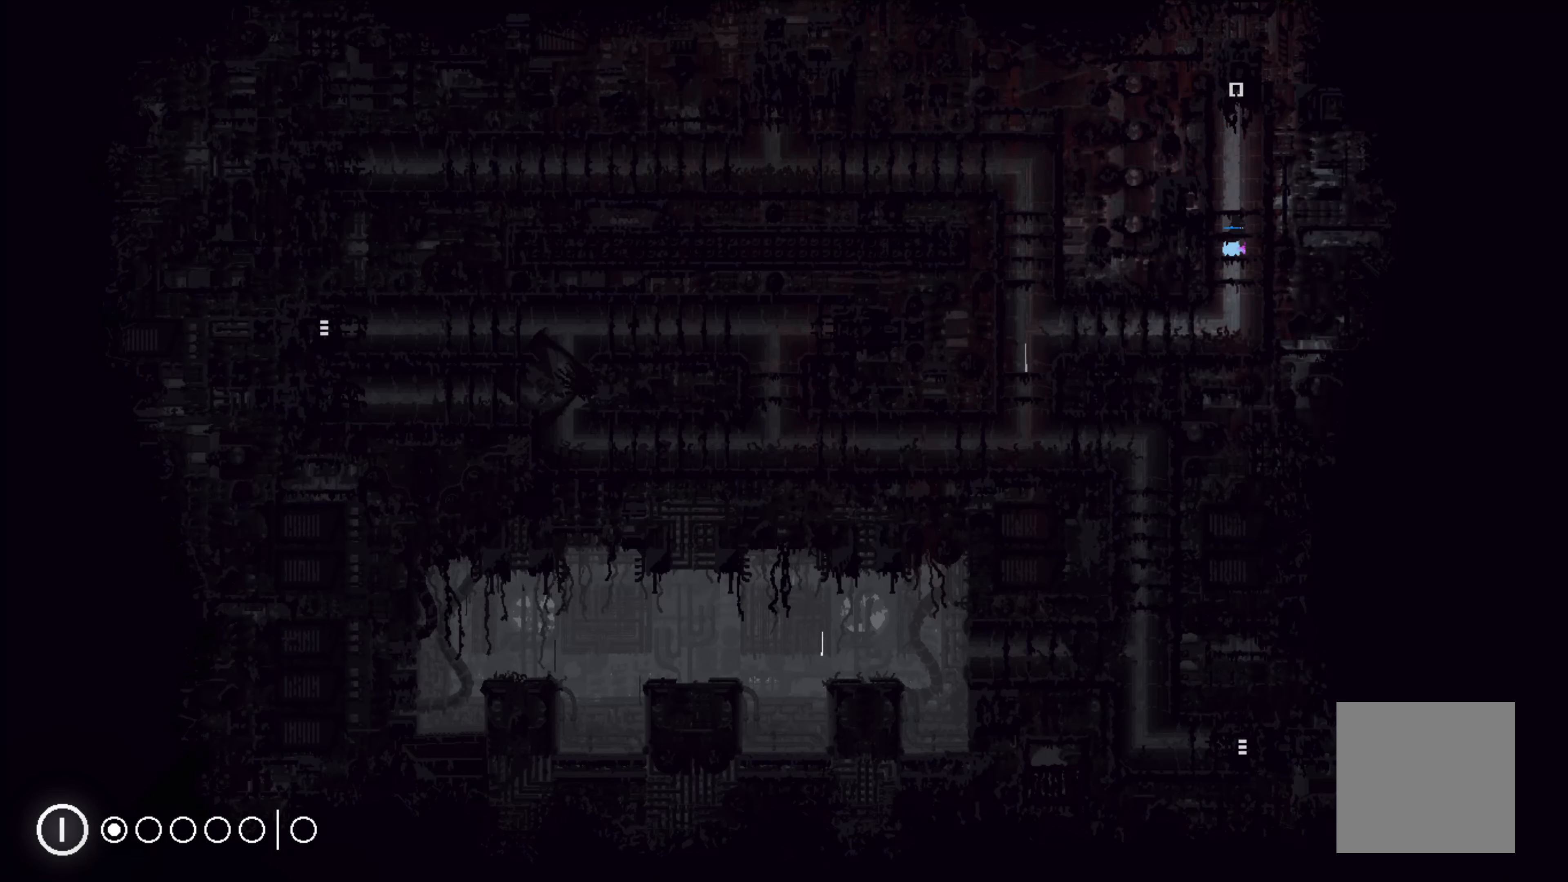
{"buttons": [], "left_stick": "down-left", "events": [[433, "left_stick", "down-left"]]}
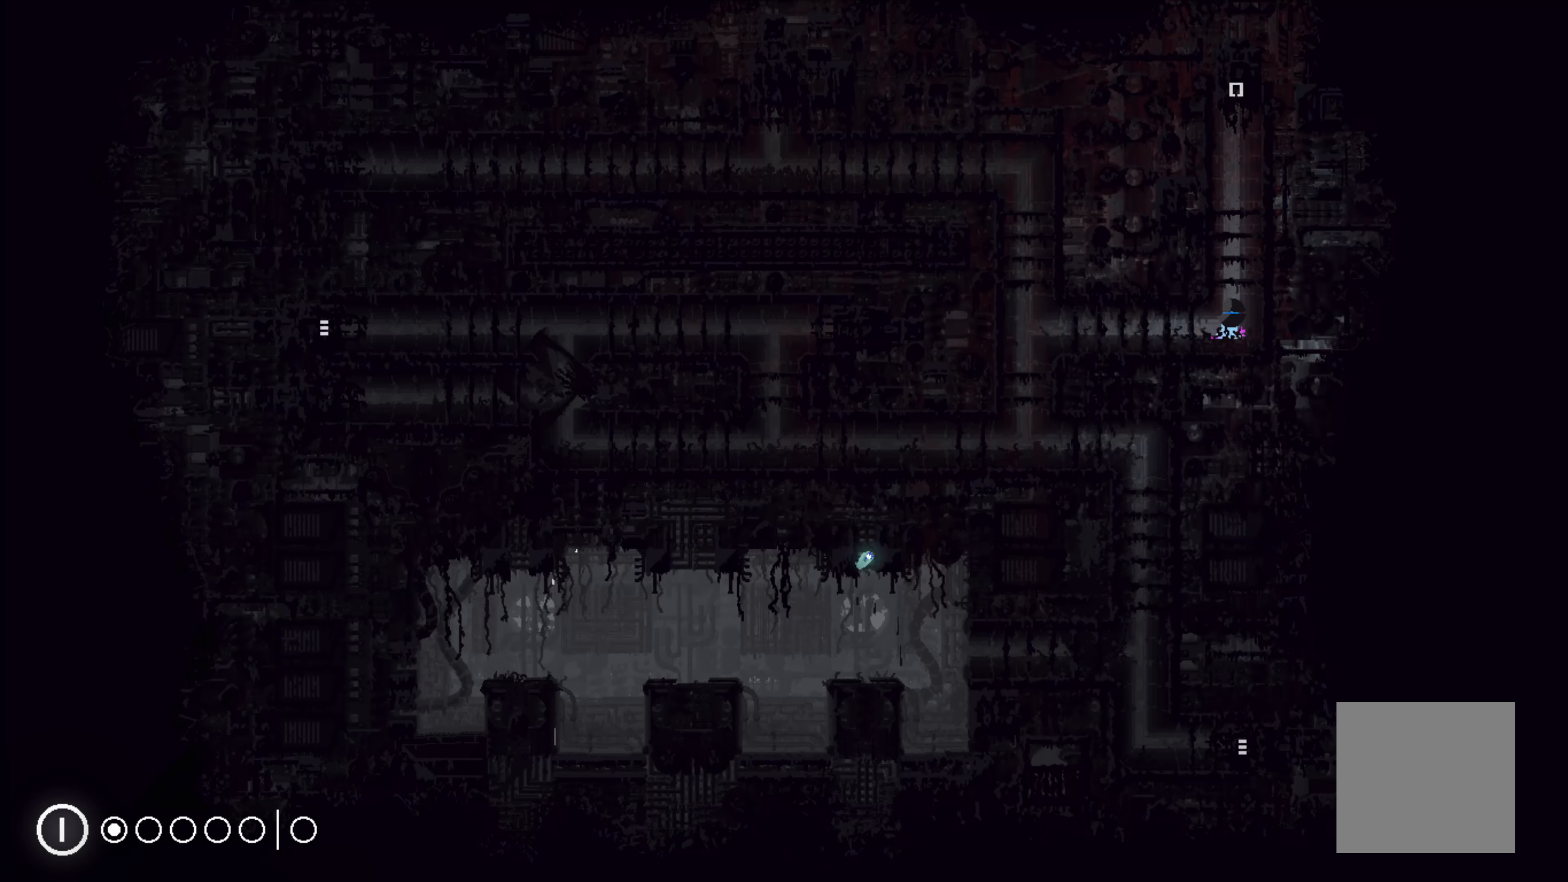
{"buttons": [], "left_stick": "down-left", "events": []}
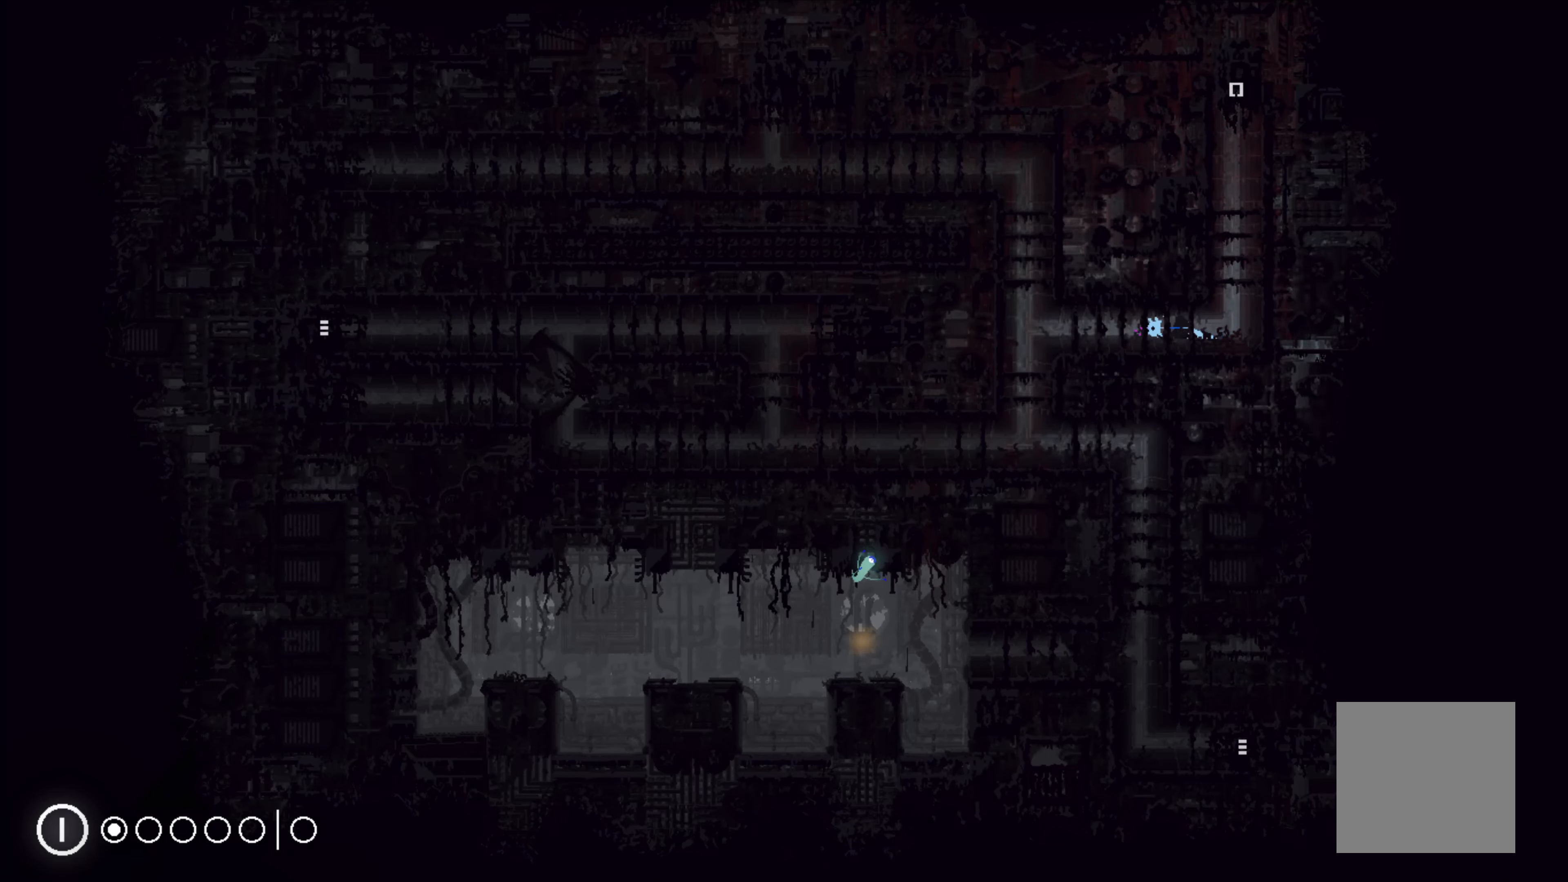
{"buttons": [], "left_stick": "left", "events": [[250, "left_stick", "center"], [416, "left_stick", "left"]]}
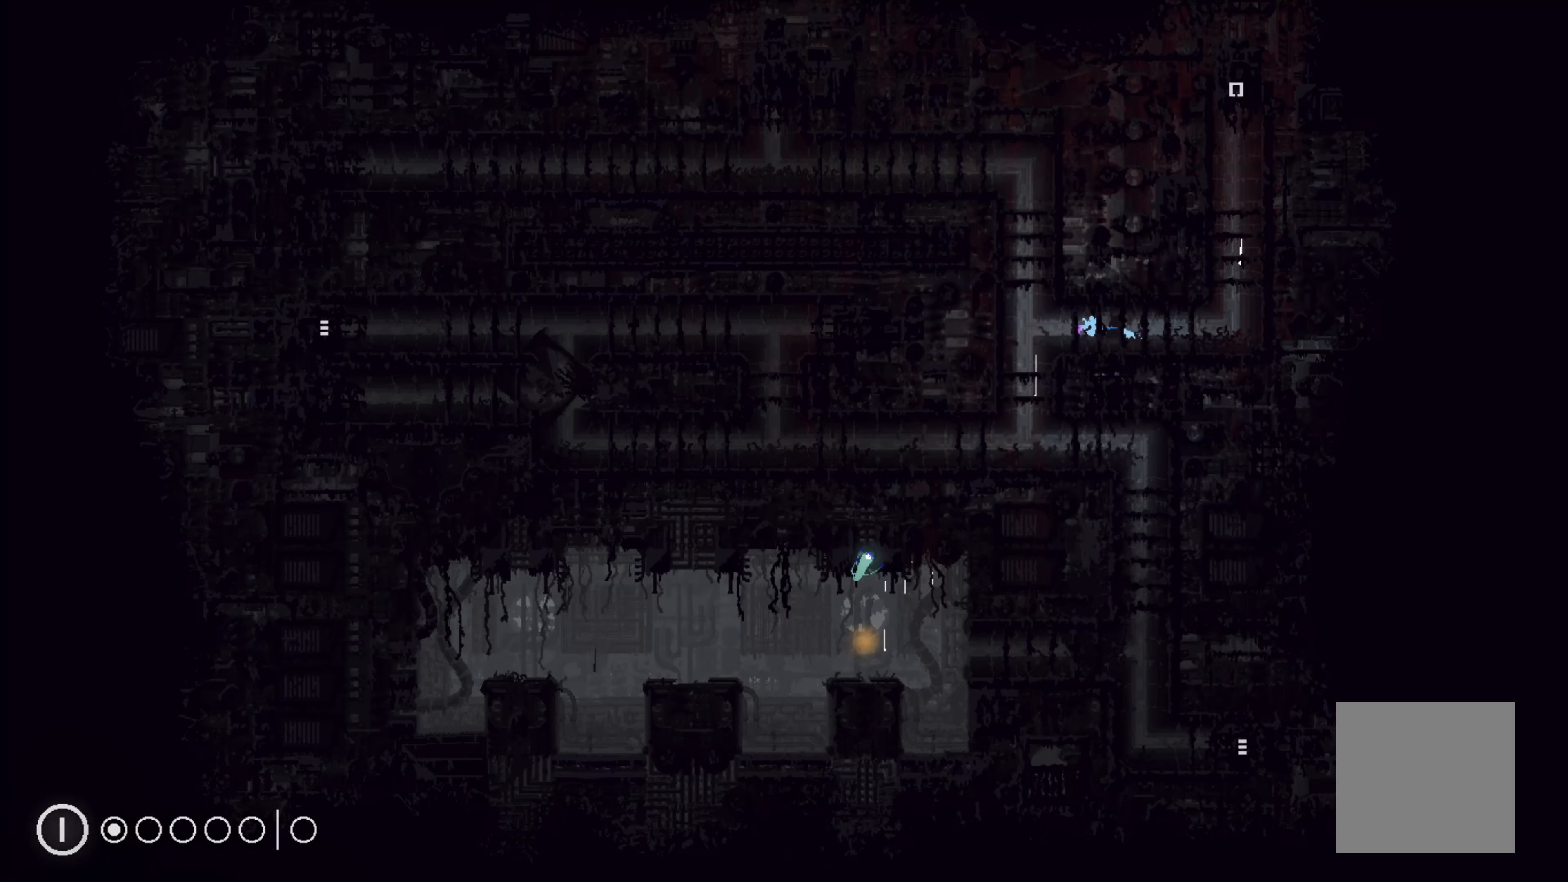
{"buttons": [], "left_stick": "center", "events": [[33, "left_stick", "down-left"], [466, "left_stick", "center"]]}
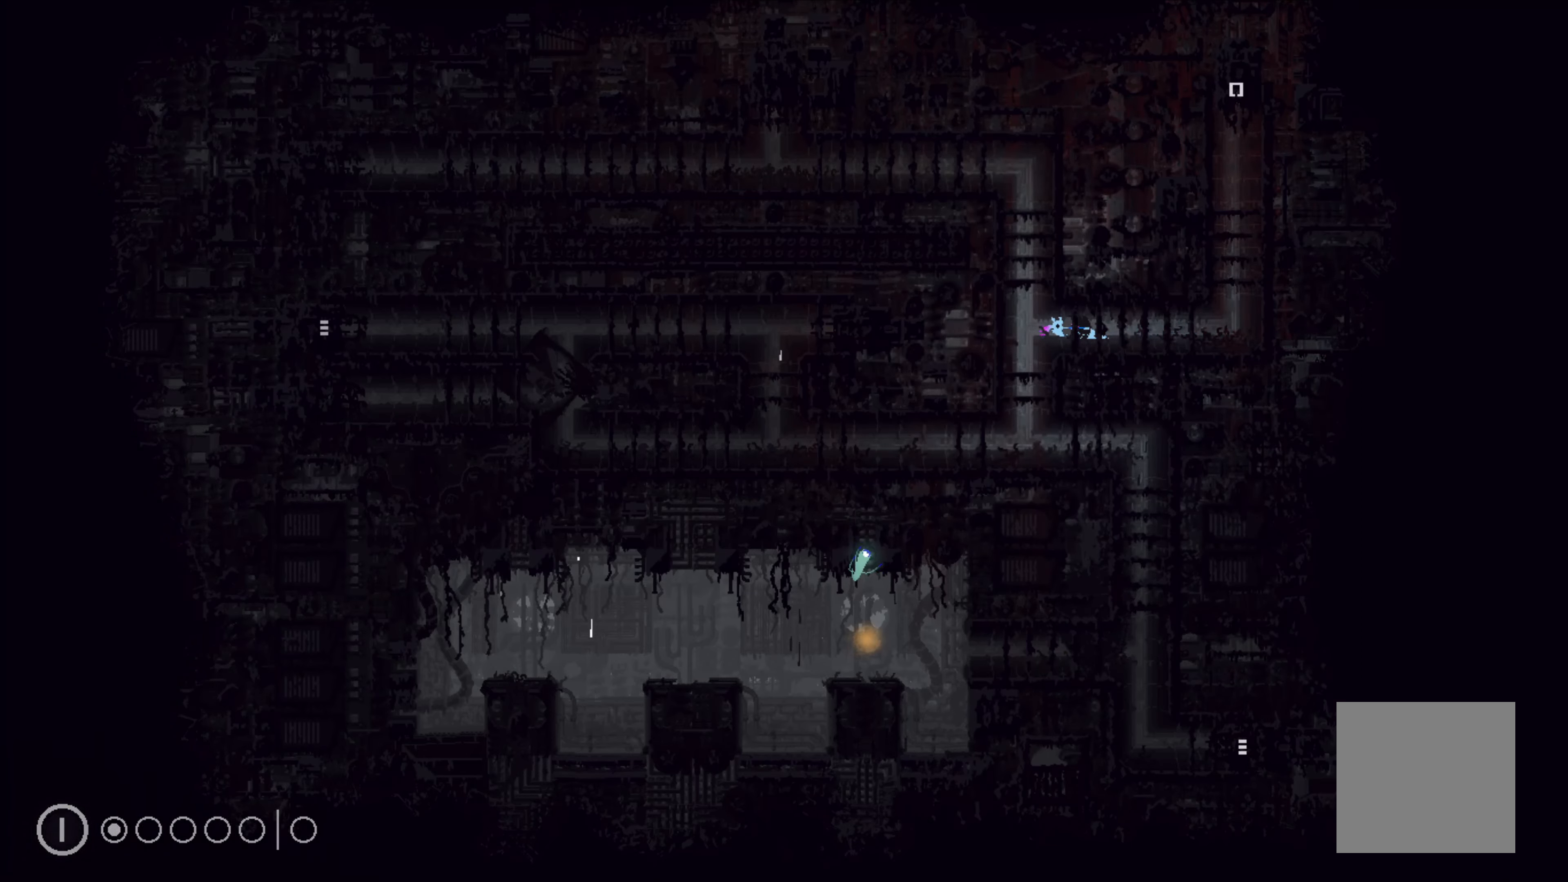
{"buttons": [], "left_stick": "center", "events": [[66, "left_stick", "left"], [416, "left_stick", "center"]]}
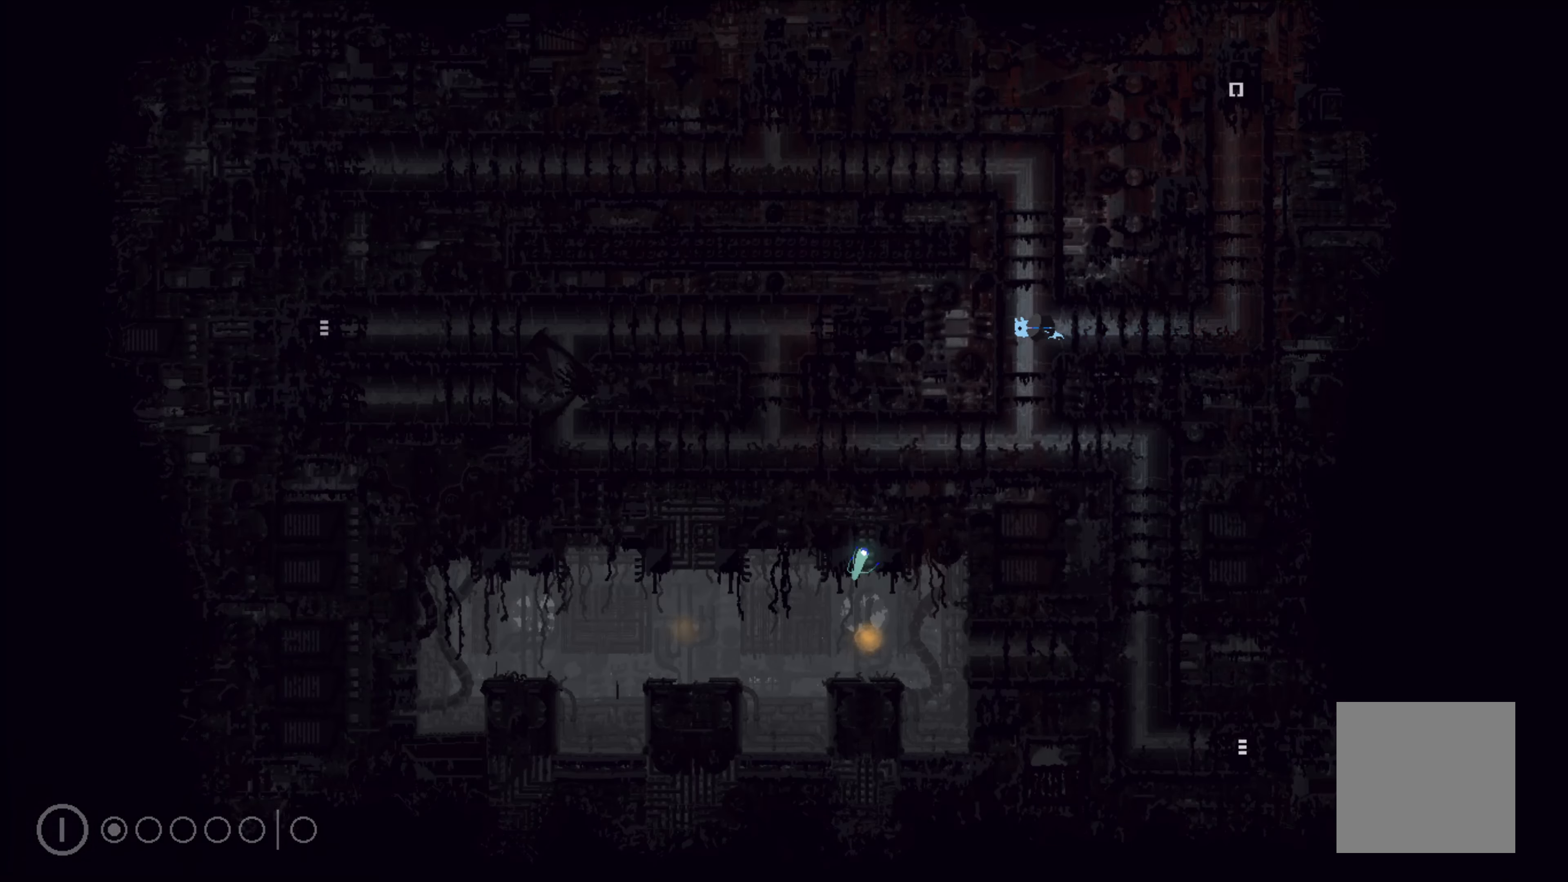
{"buttons": [], "left_stick": "center", "events": []}
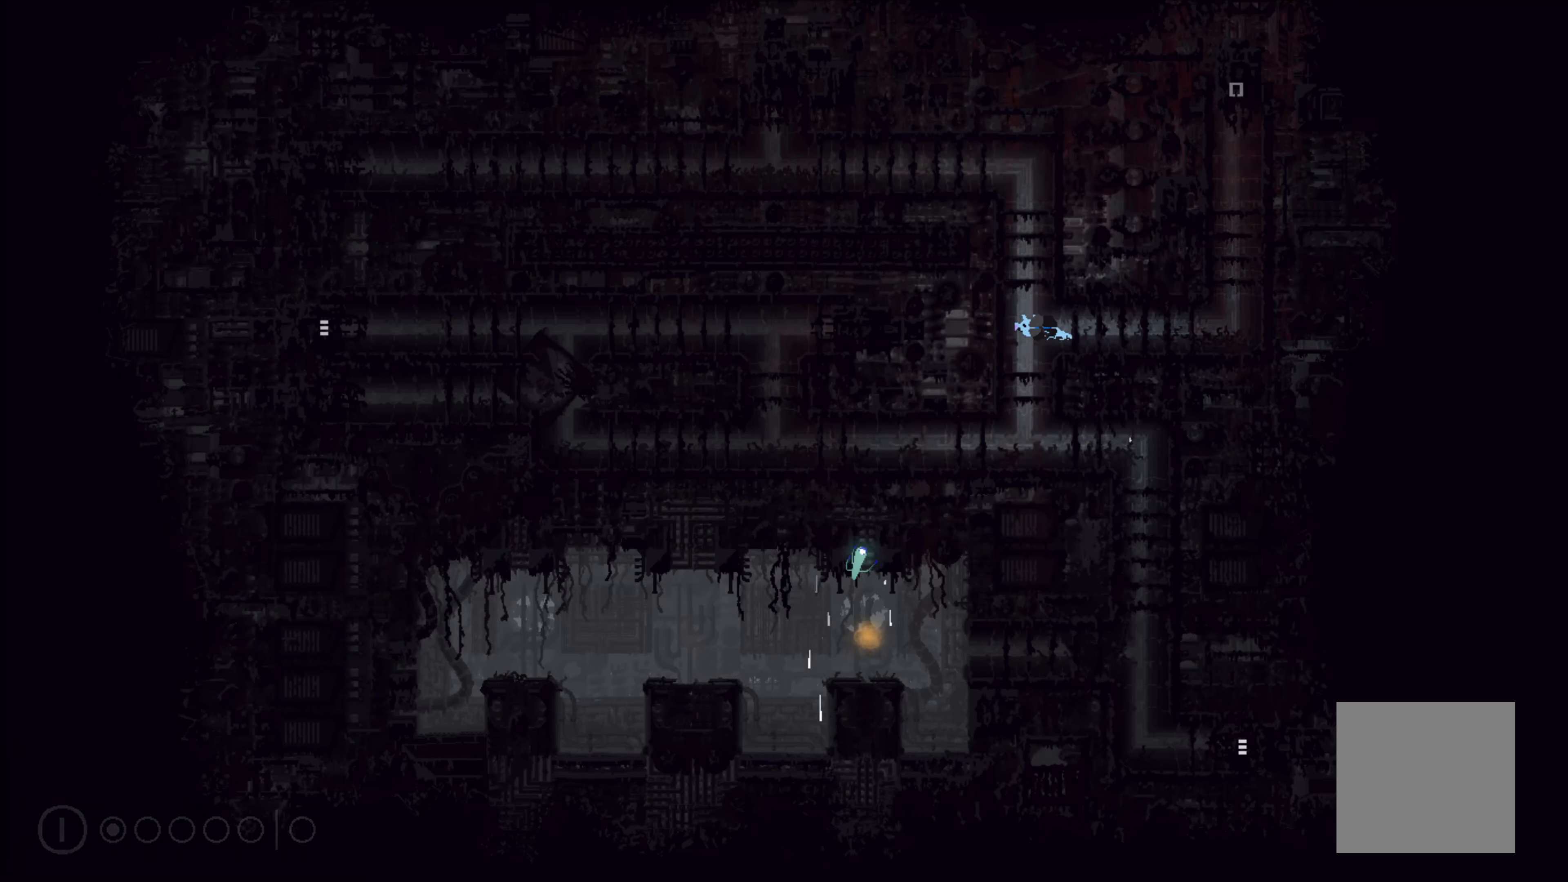
{"buttons": [], "left_stick": "center", "events": []}
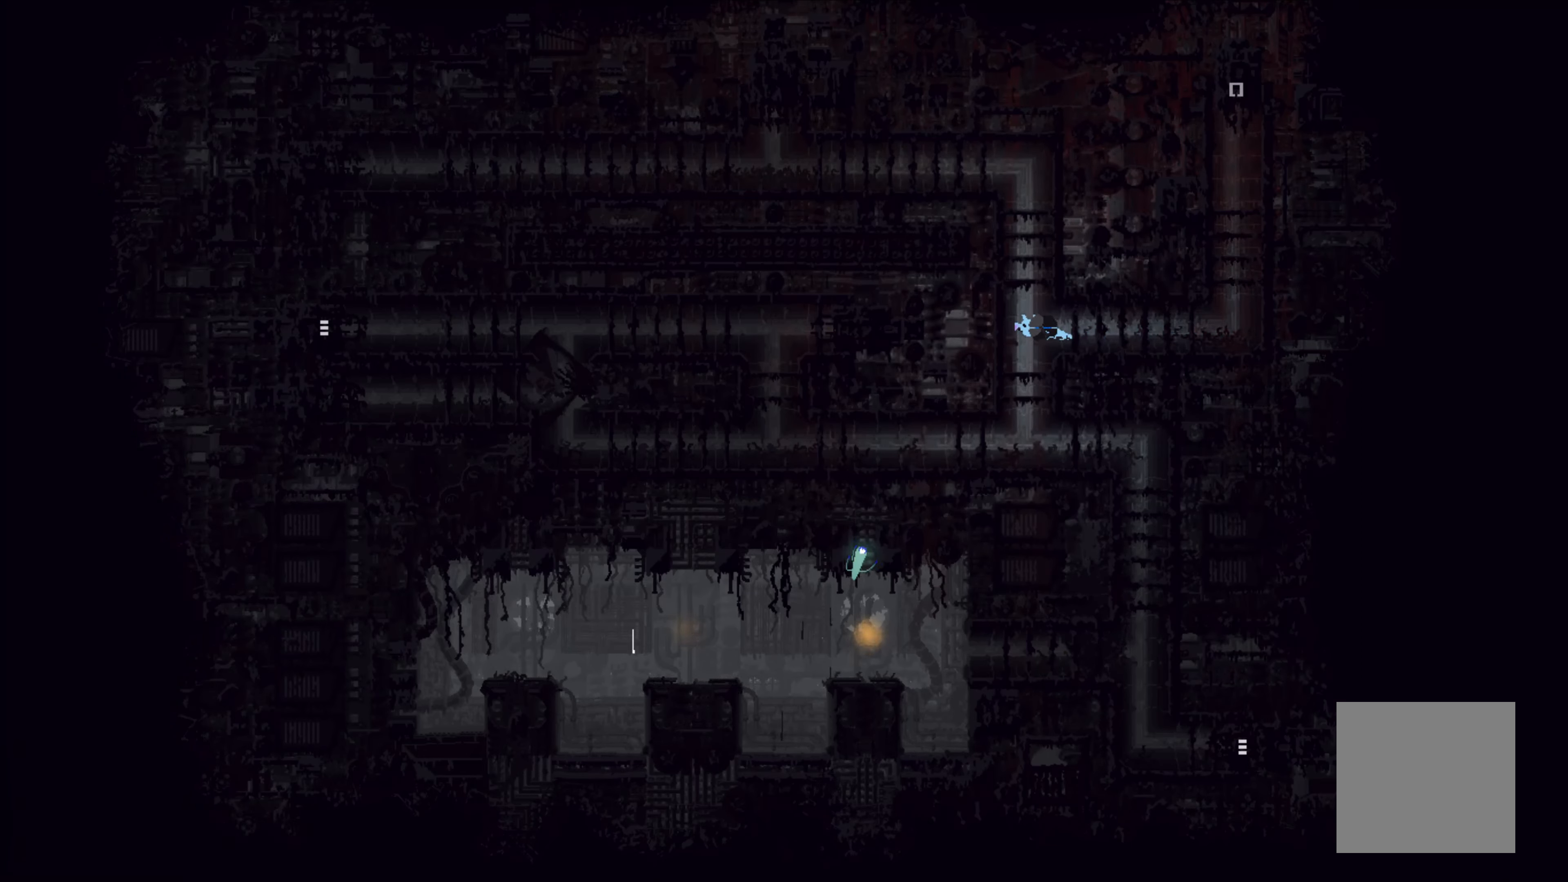
{"buttons": [], "left_stick": "center", "events": []}
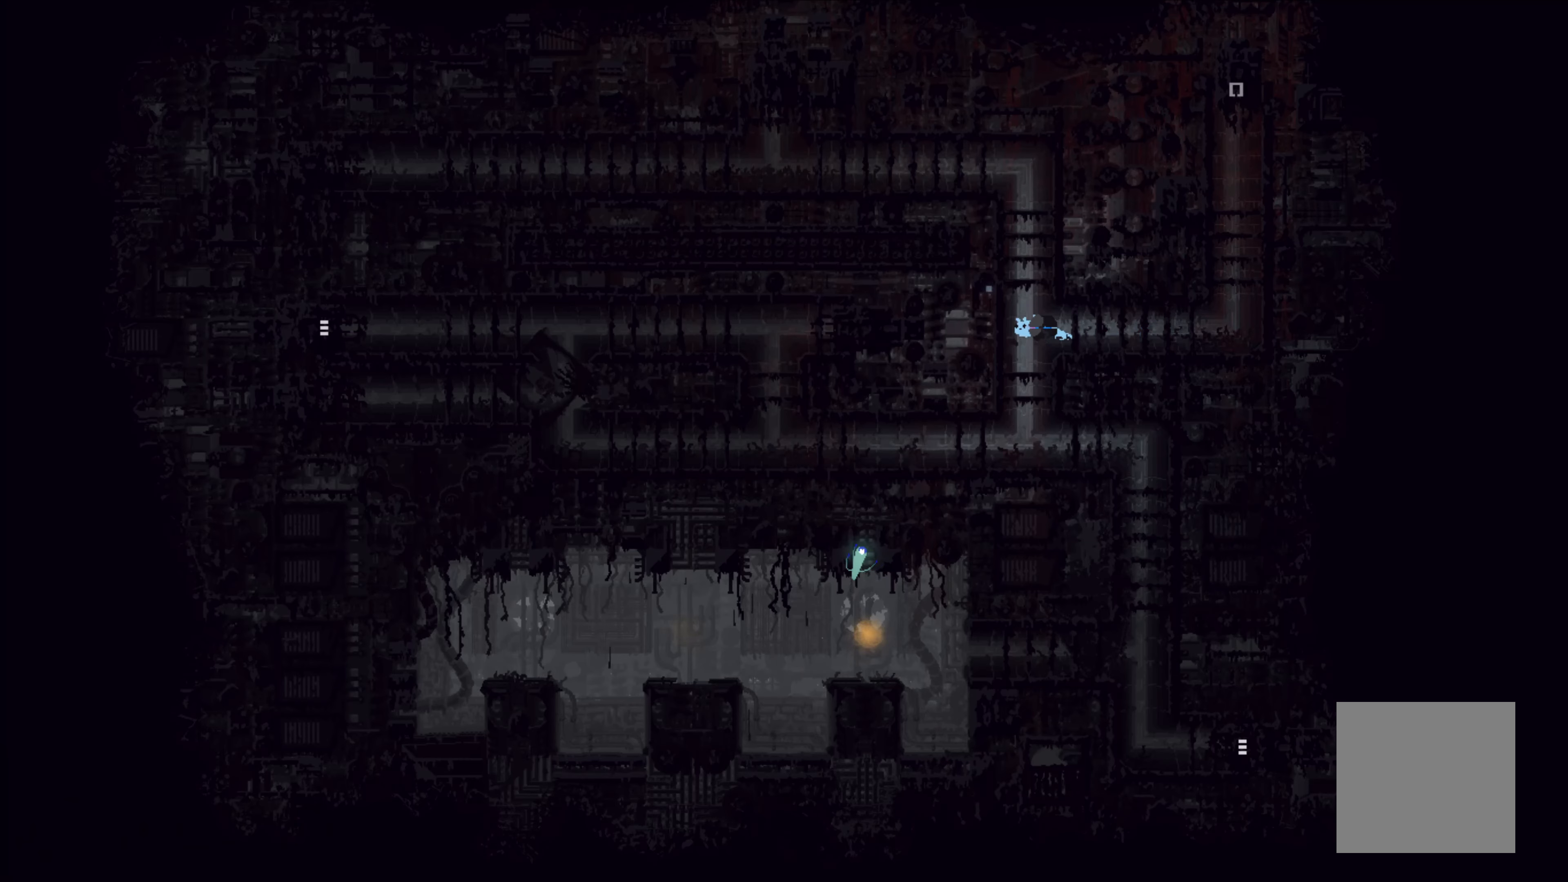
{"buttons": [], "left_stick": "center", "events": []}
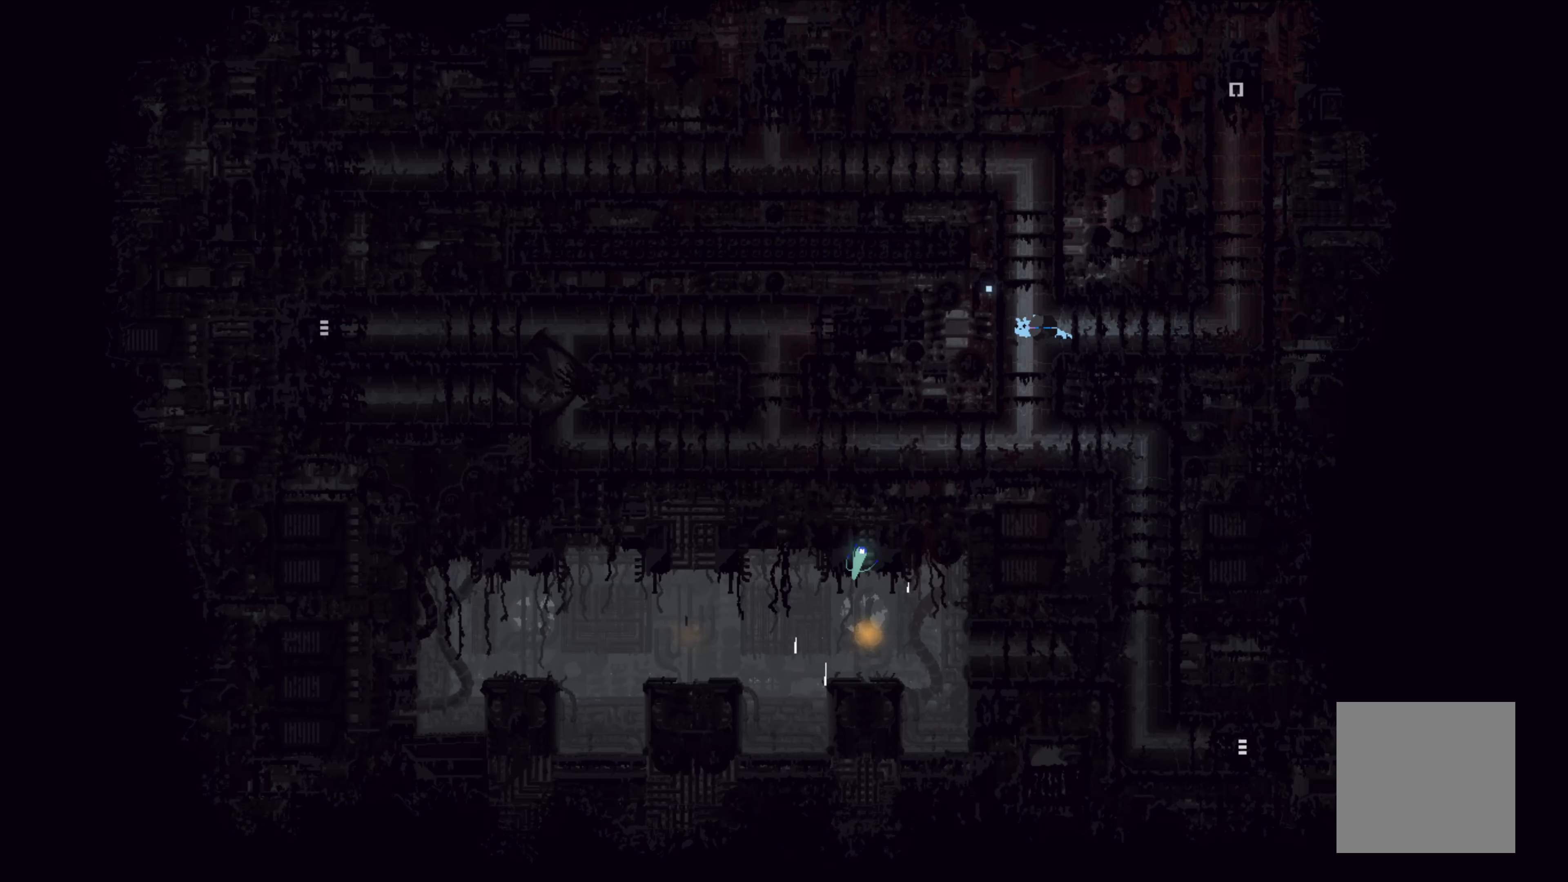
{"buttons": [], "left_stick": "center", "events": []}
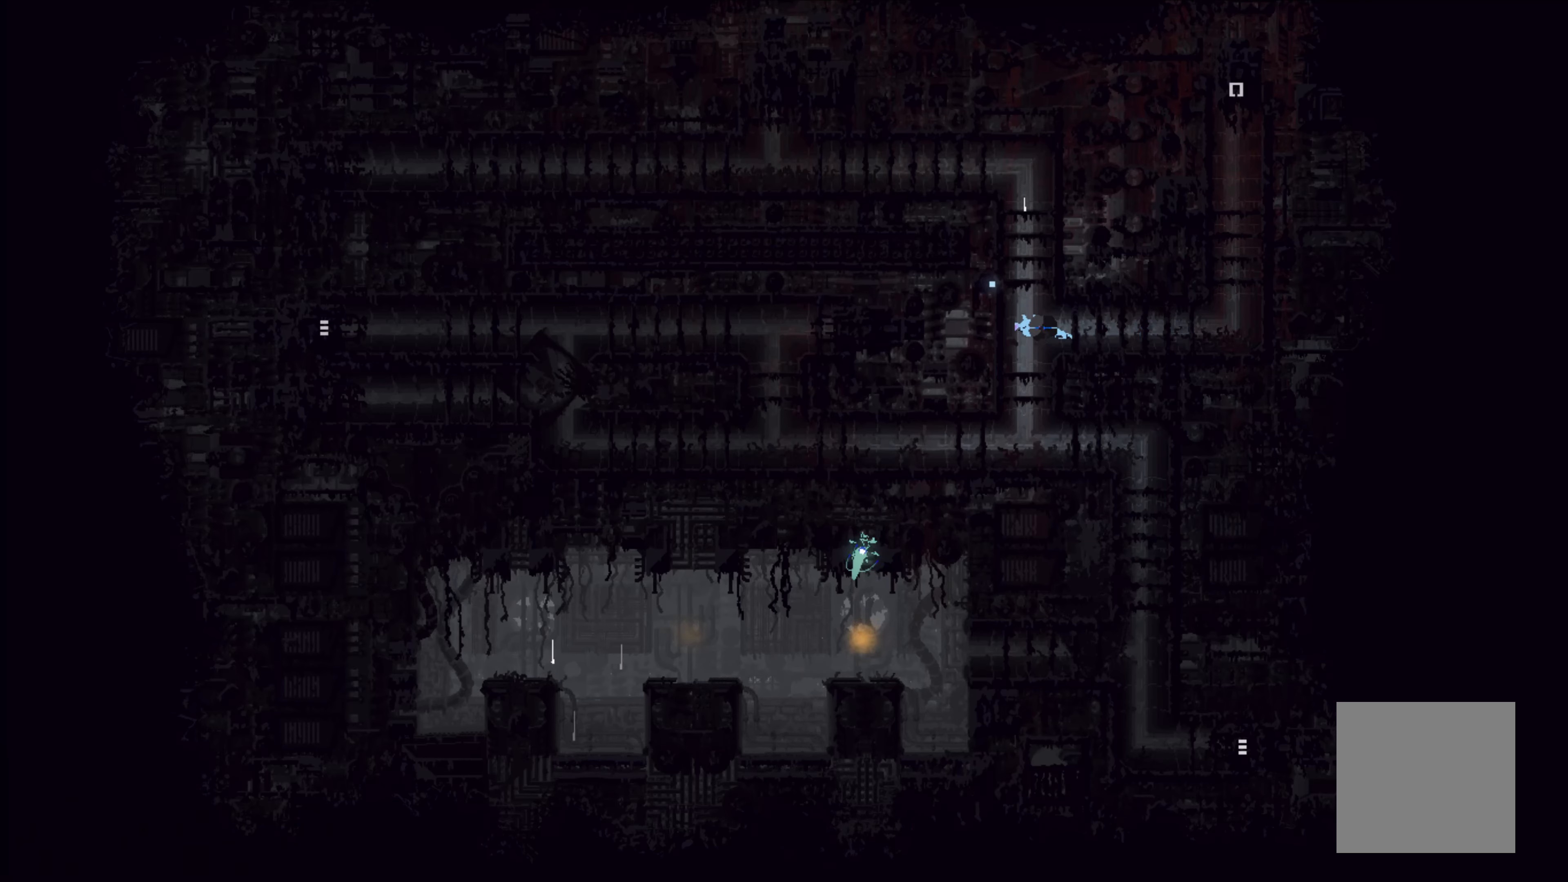
{"buttons": [], "left_stick": "center", "events": []}
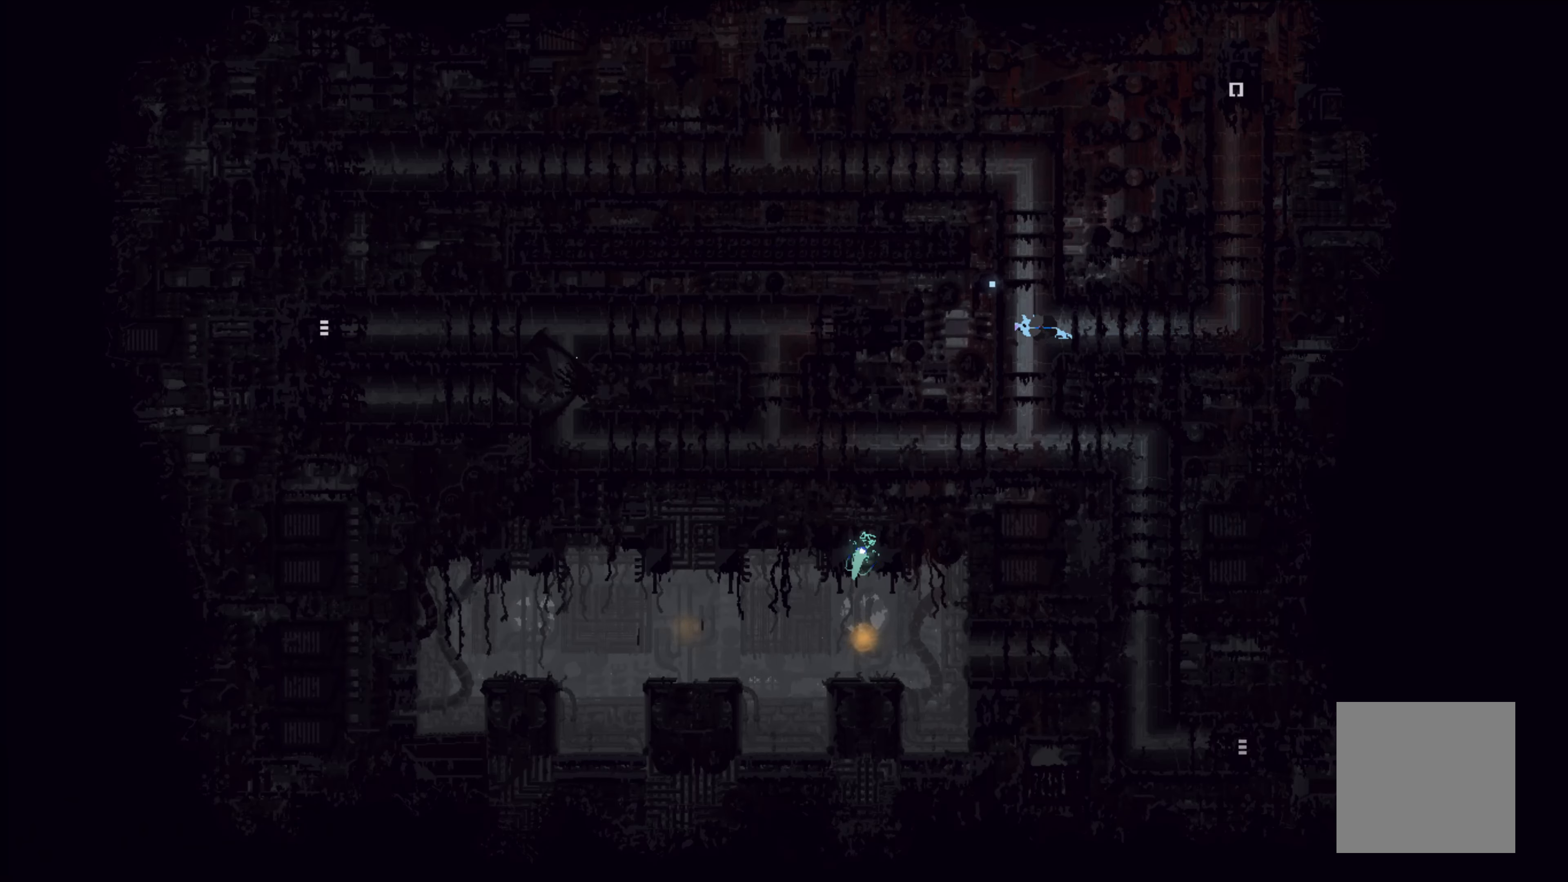
{"buttons": [], "left_stick": "down-left", "events": [[333, "left_stick", "down-left"]]}